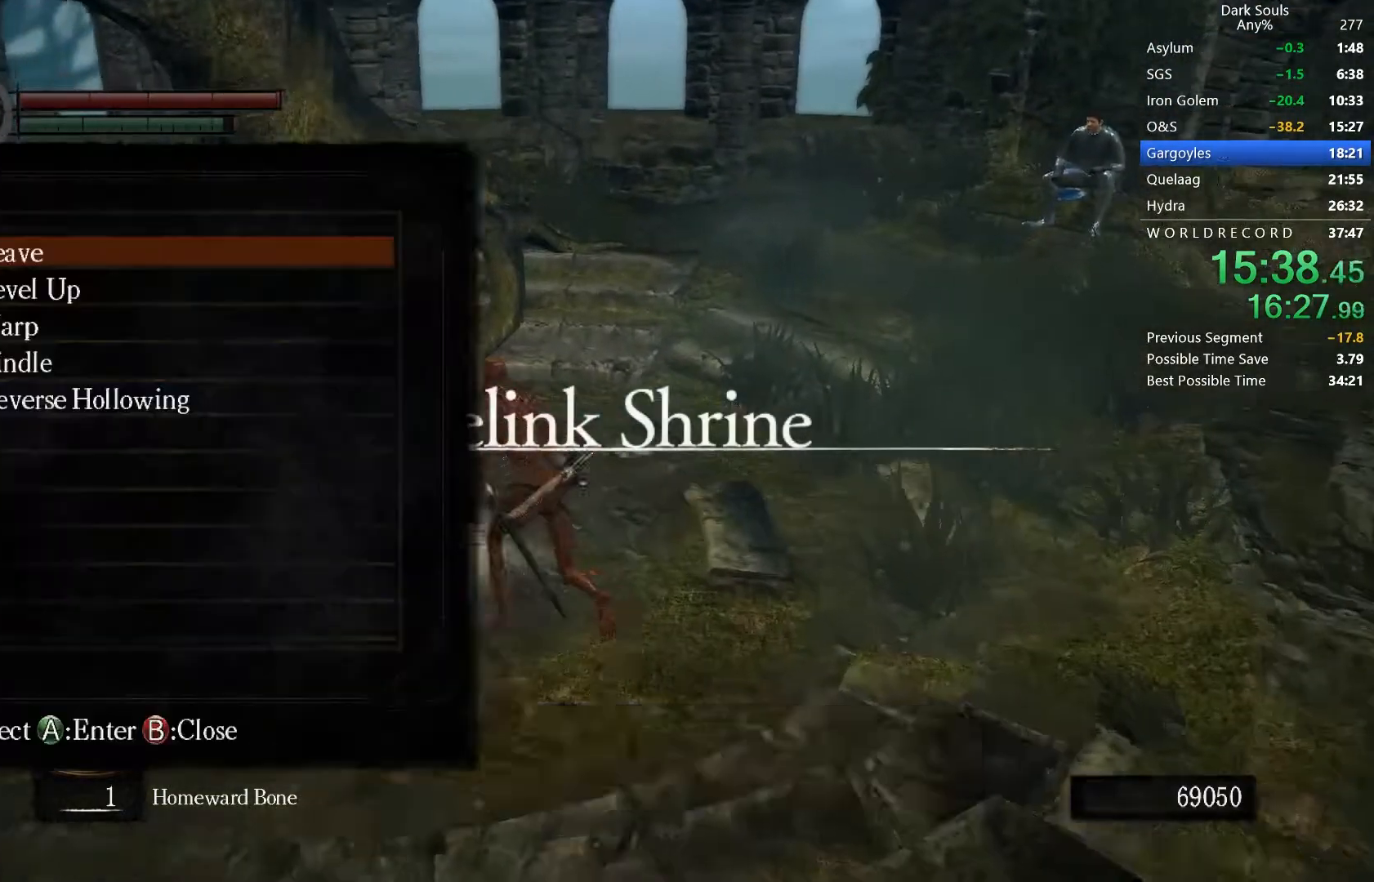
Gameplay with a controller (Xbox layout); each line is a JSON object with the inputs held at the frame after it. "button_events" lists button changes between this image and that frame as [ms after this image, input, new state], when the widget could be followed in between (sticks are given only as held states). This document gives stick clicks only as held states, not as events. Not read: L1 R1 R2 left_stick.
{"buttons": ["DPAD_DOWN"], "right_stick": "center", "button_events": [[267, "DPAD_DOWN", "down"], [367, "DPAD_DOWN", "up"], [433, "DPAD_DOWN", "down"]]}
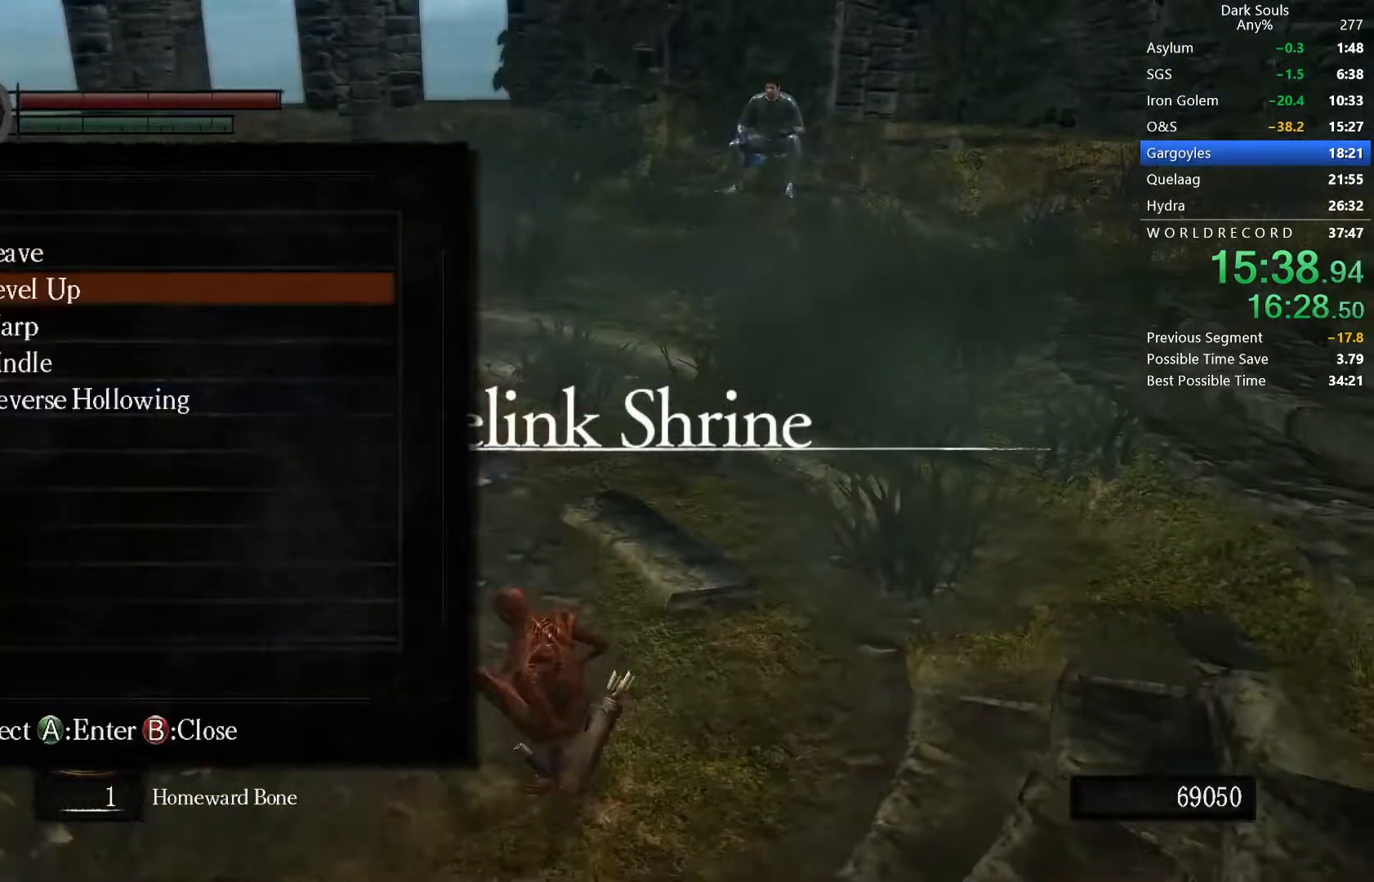
{"buttons": ["A", "DPAD_UP"], "right_stick": "center", "button_events": [[33, "DPAD_DOWN", "up"], [100, "DPAD_DOWN", "down"], [233, "DPAD_DOWN", "up"], [400, "DPAD_UP", "down"], [500, "A", "down"]]}
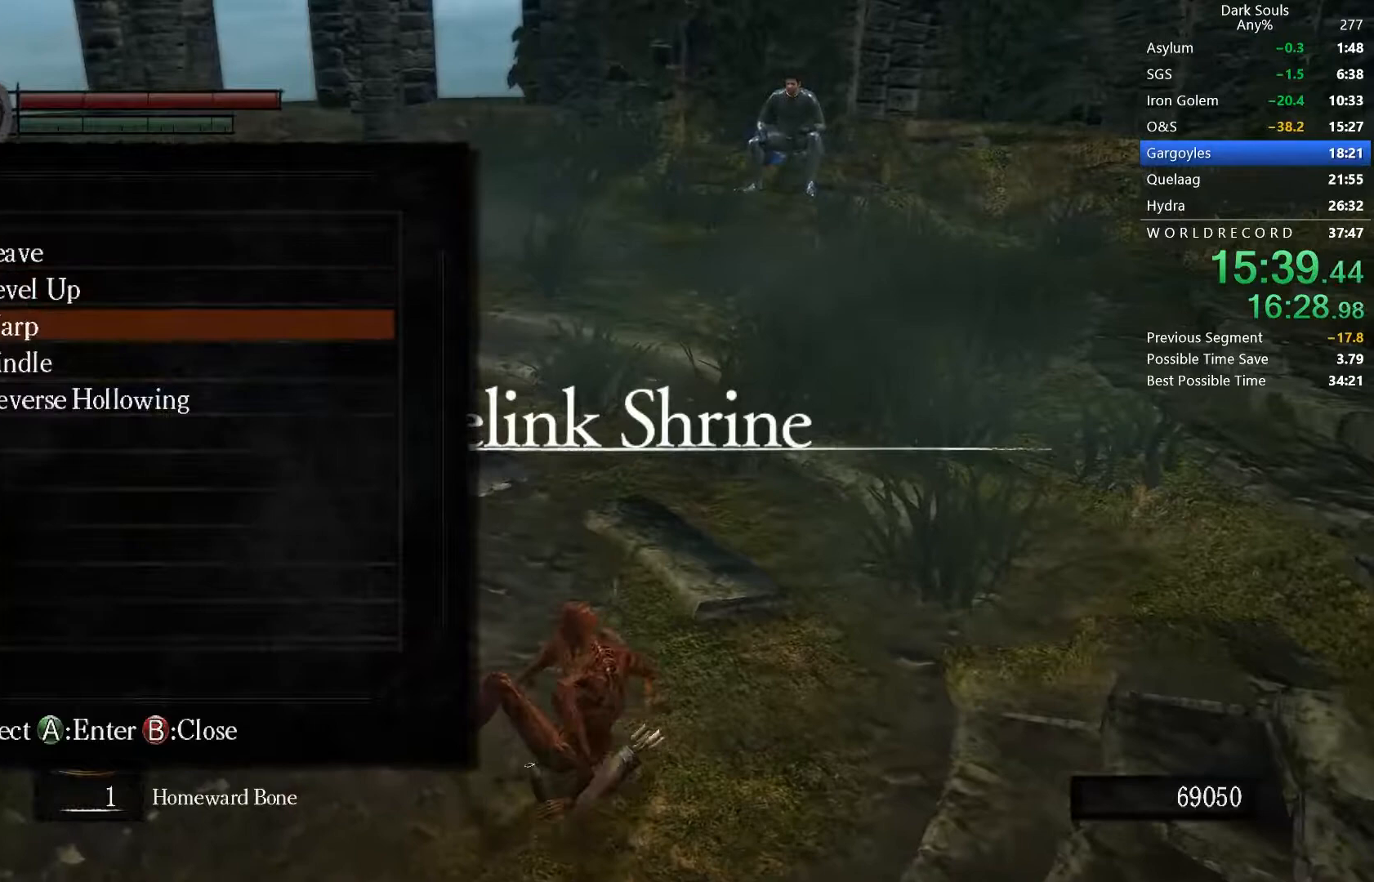
{"buttons": [], "right_stick": "center", "button_events": [[33, "DPAD_UP", "up"], [100, "A", "up"], [400, "DPAD_DOWN", "down"], [500, "DPAD_DOWN", "up"]]}
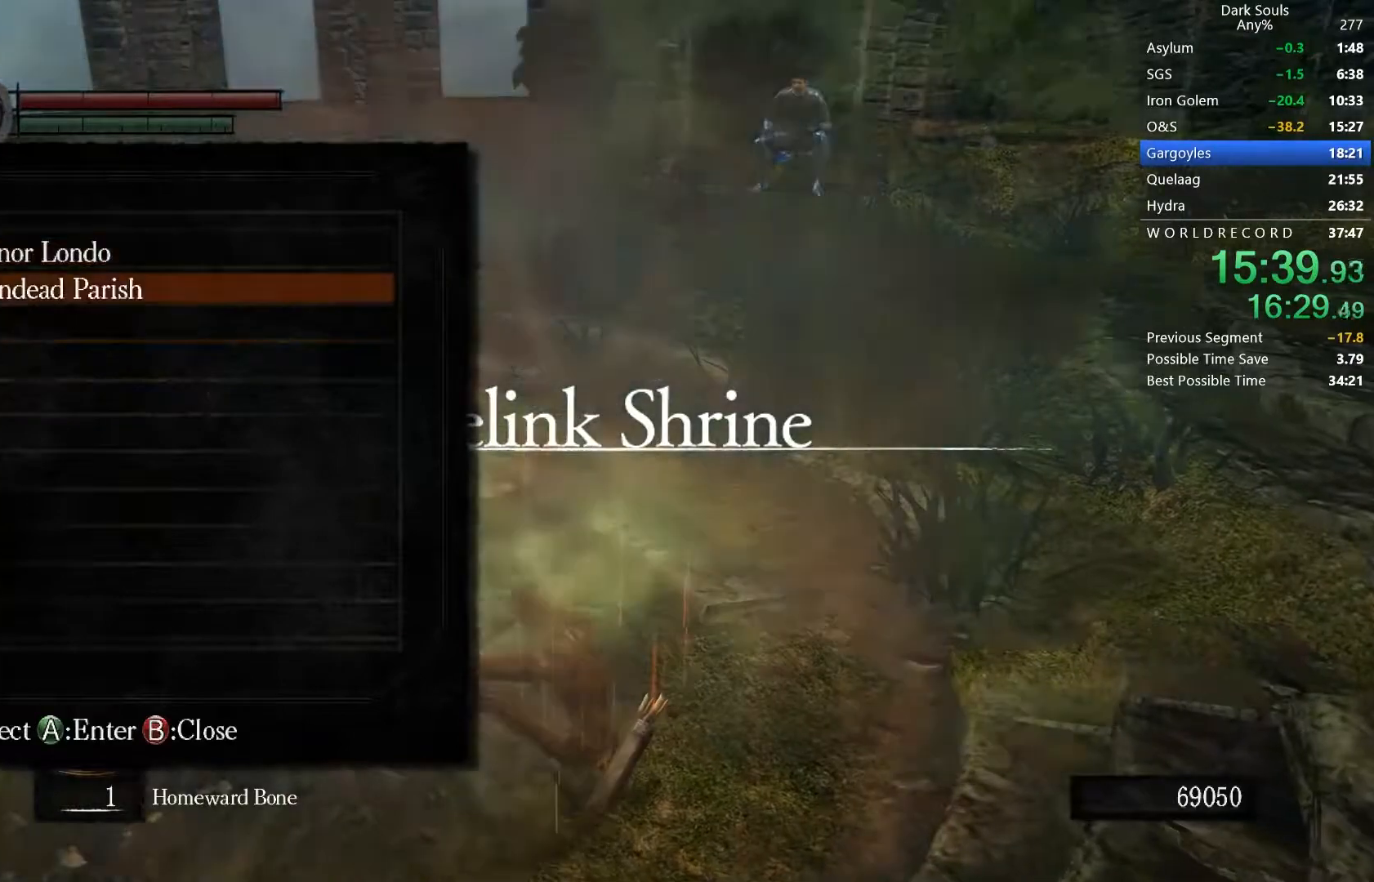
{"buttons": [], "right_stick": "center", "button_events": [[67, "A", "down"], [133, "A", "up"], [433, "A", "down"], [500, "A", "up"]]}
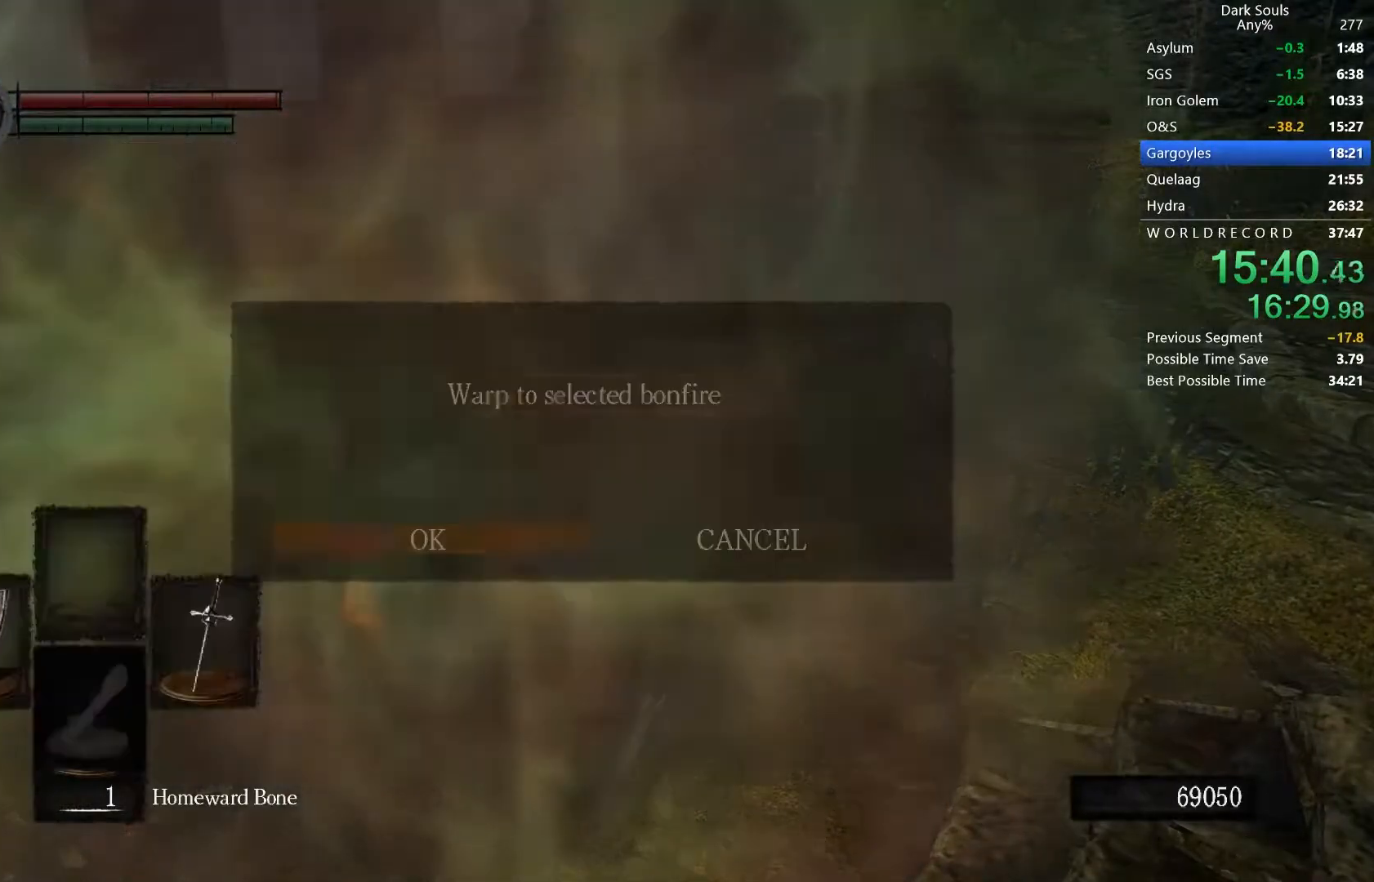
{"buttons": [], "right_stick": "center", "button_events": [[267, "START", "down"], [367, "START", "up"]]}
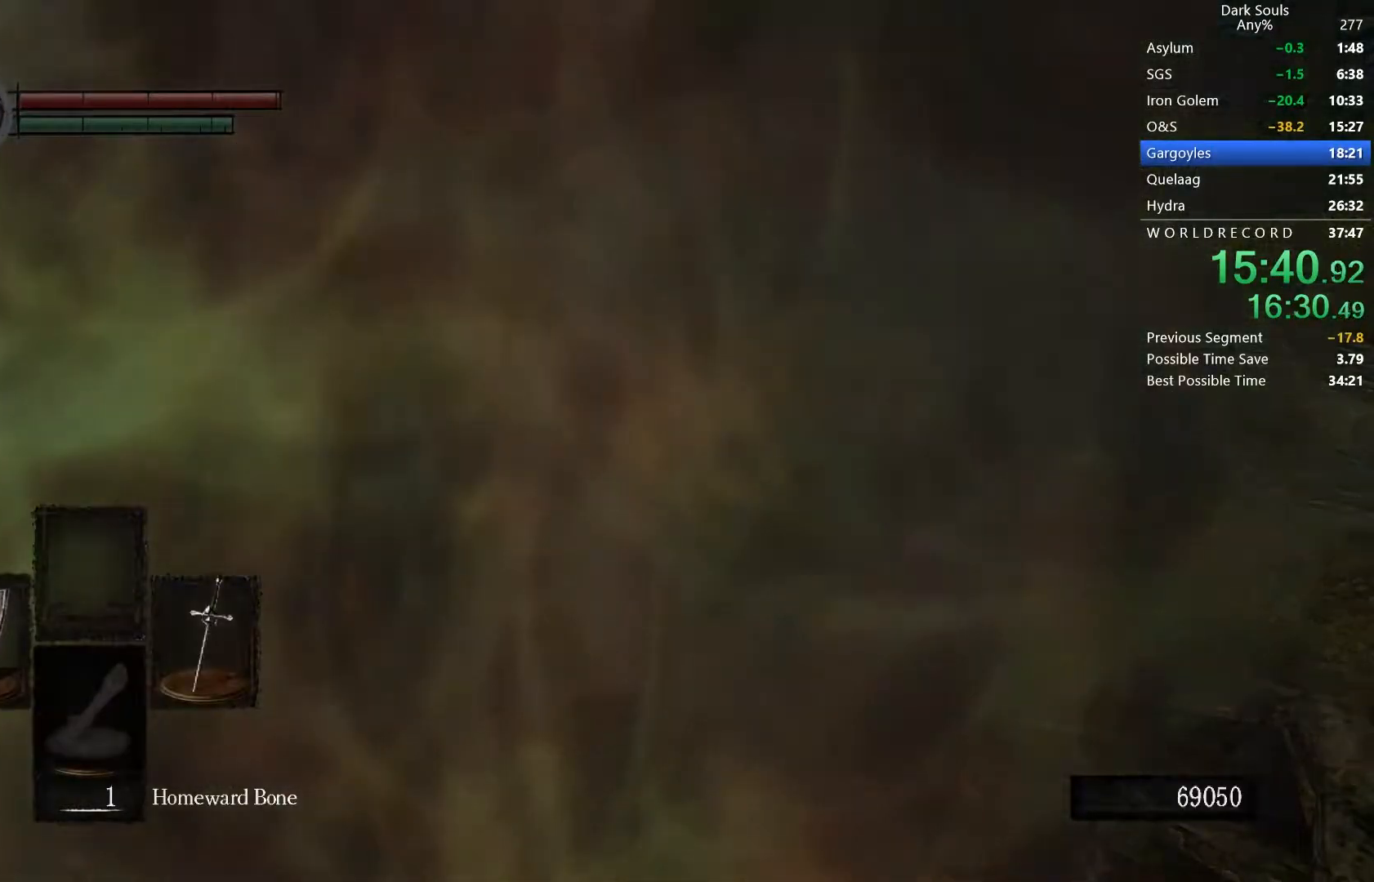
{"buttons": ["START"], "right_stick": "center", "button_events": [[33, "START", "down"], [133, "START", "up"], [500, "START", "down"]]}
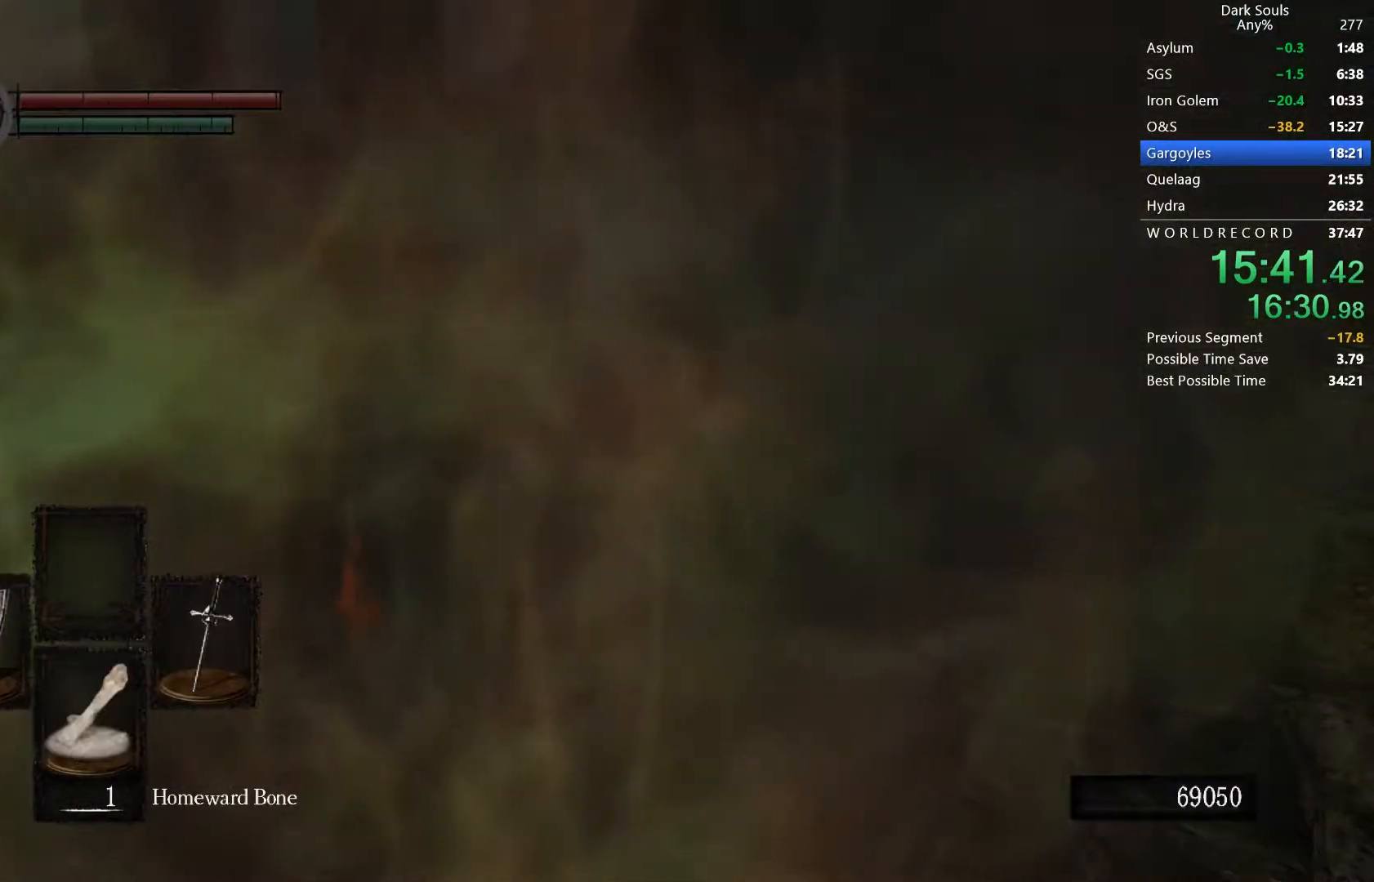
{"buttons": ["DPAD_RIGHT"], "right_stick": "center", "button_events": [[100, "START", "up"], [233, "A", "down"], [333, "A", "up"], [433, "DPAD_RIGHT", "down"]]}
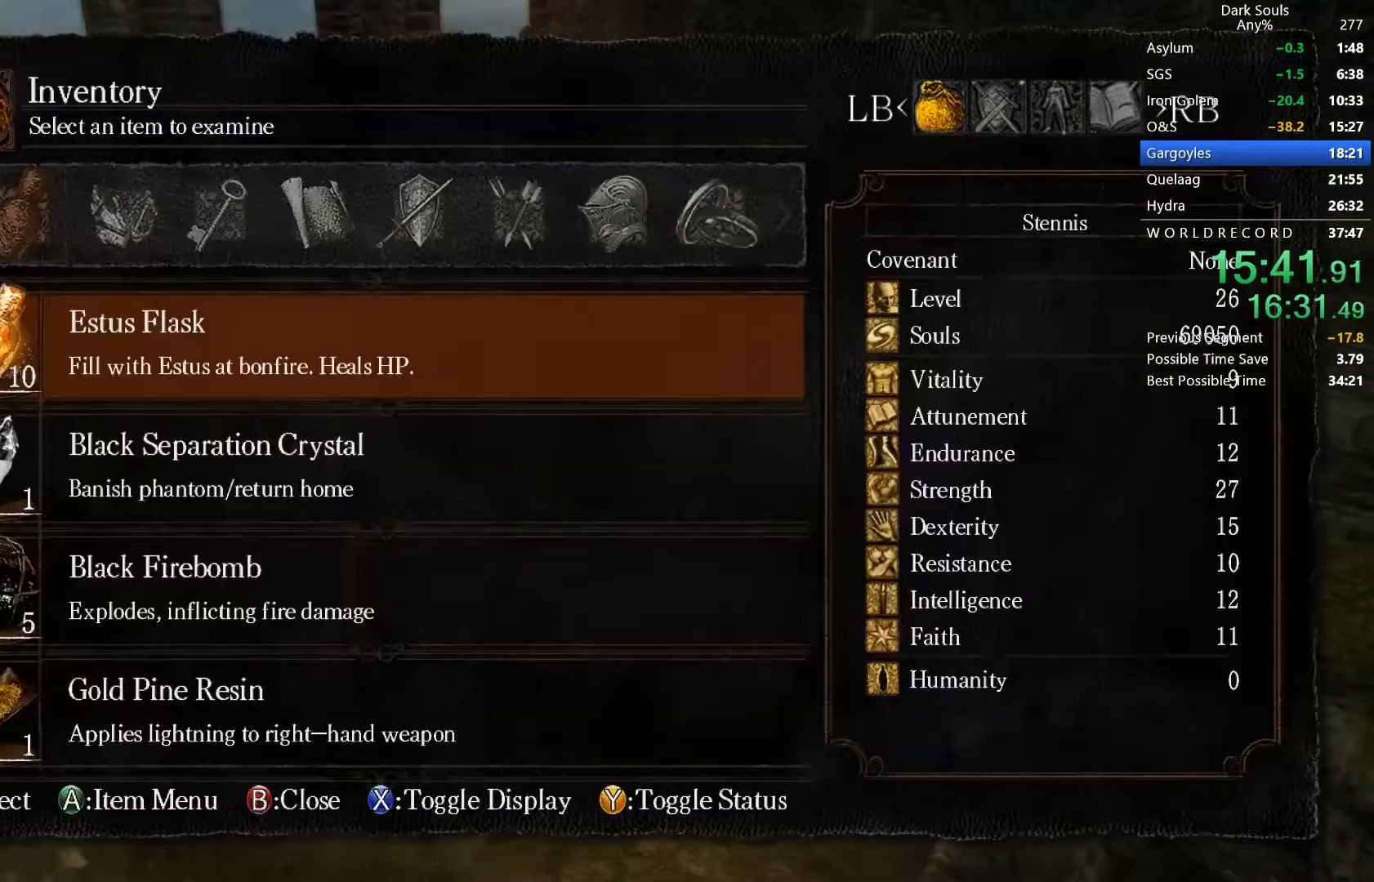
{"buttons": [], "right_stick": "center", "button_events": [[33, "DPAD_RIGHT", "up"], [133, "DPAD_RIGHT", "down"], [233, "DPAD_RIGHT", "up"], [333, "DPAD_RIGHT", "down"], [433, "DPAD_RIGHT", "up"]]}
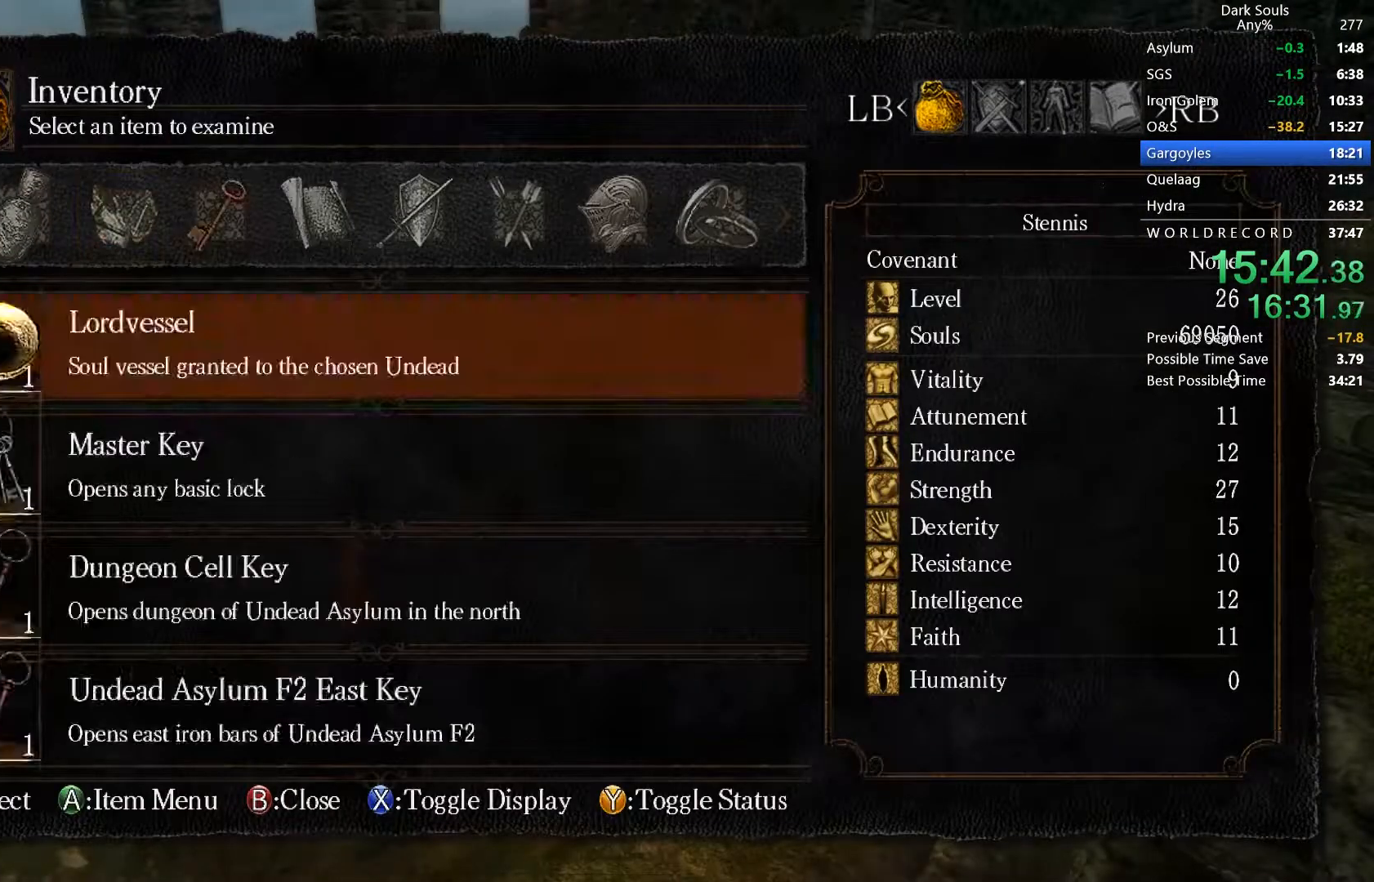
{"buttons": ["DPAD_DOWN"], "right_stick": "center", "button_events": [[33, "DPAD_RIGHT", "down"], [167, "DPAD_RIGHT", "up"], [267, "DPAD_DOWN", "down"], [367, "DPAD_DOWN", "up"], [467, "DPAD_DOWN", "down"]]}
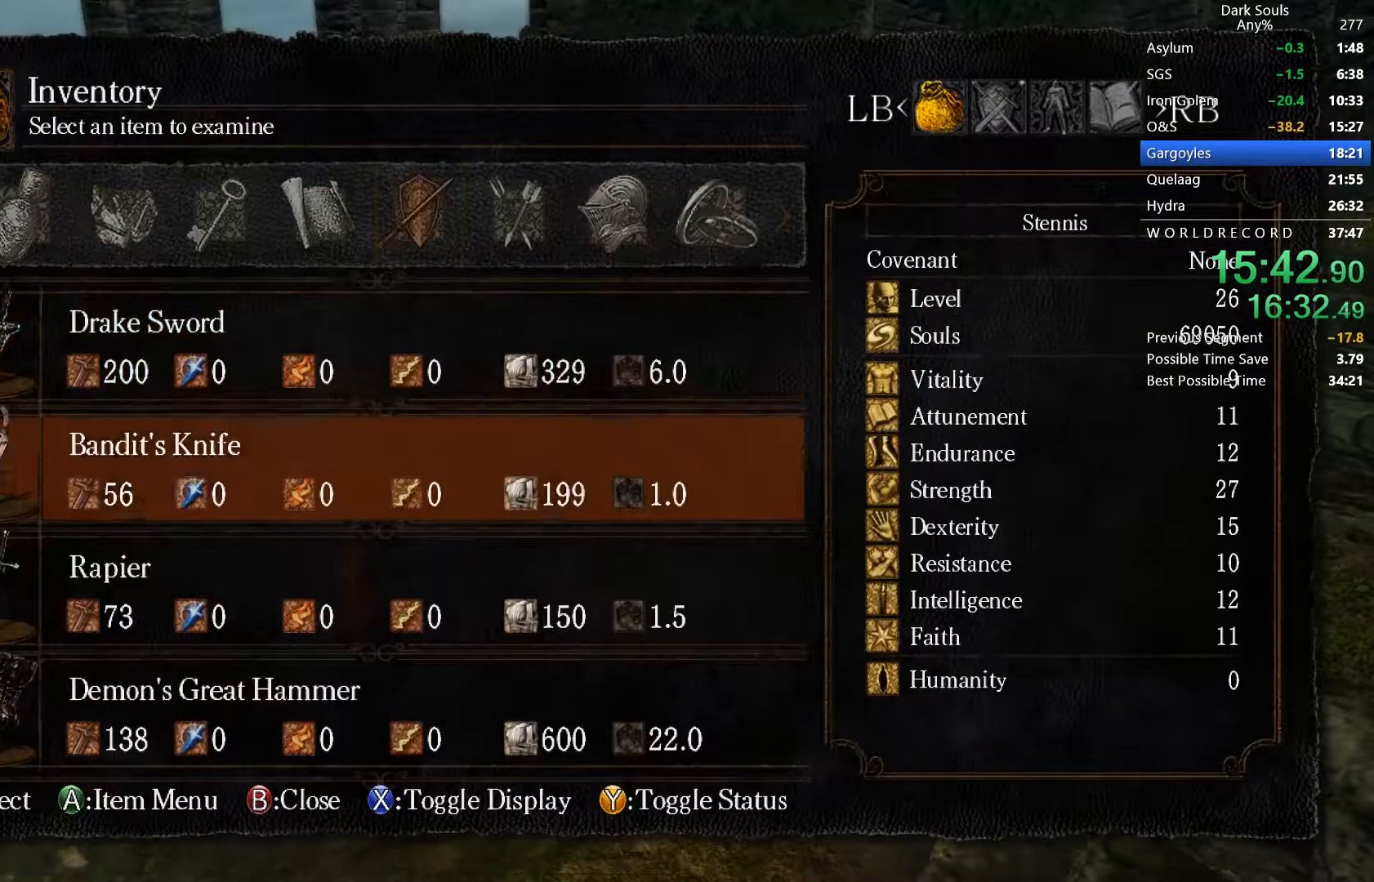
{"buttons": [], "right_stick": "center", "button_events": [[33, "DPAD_DOWN", "up"], [100, "DPAD_DOWN", "down"], [200, "DPAD_DOWN", "up"], [300, "A", "down"], [400, "A", "up"]]}
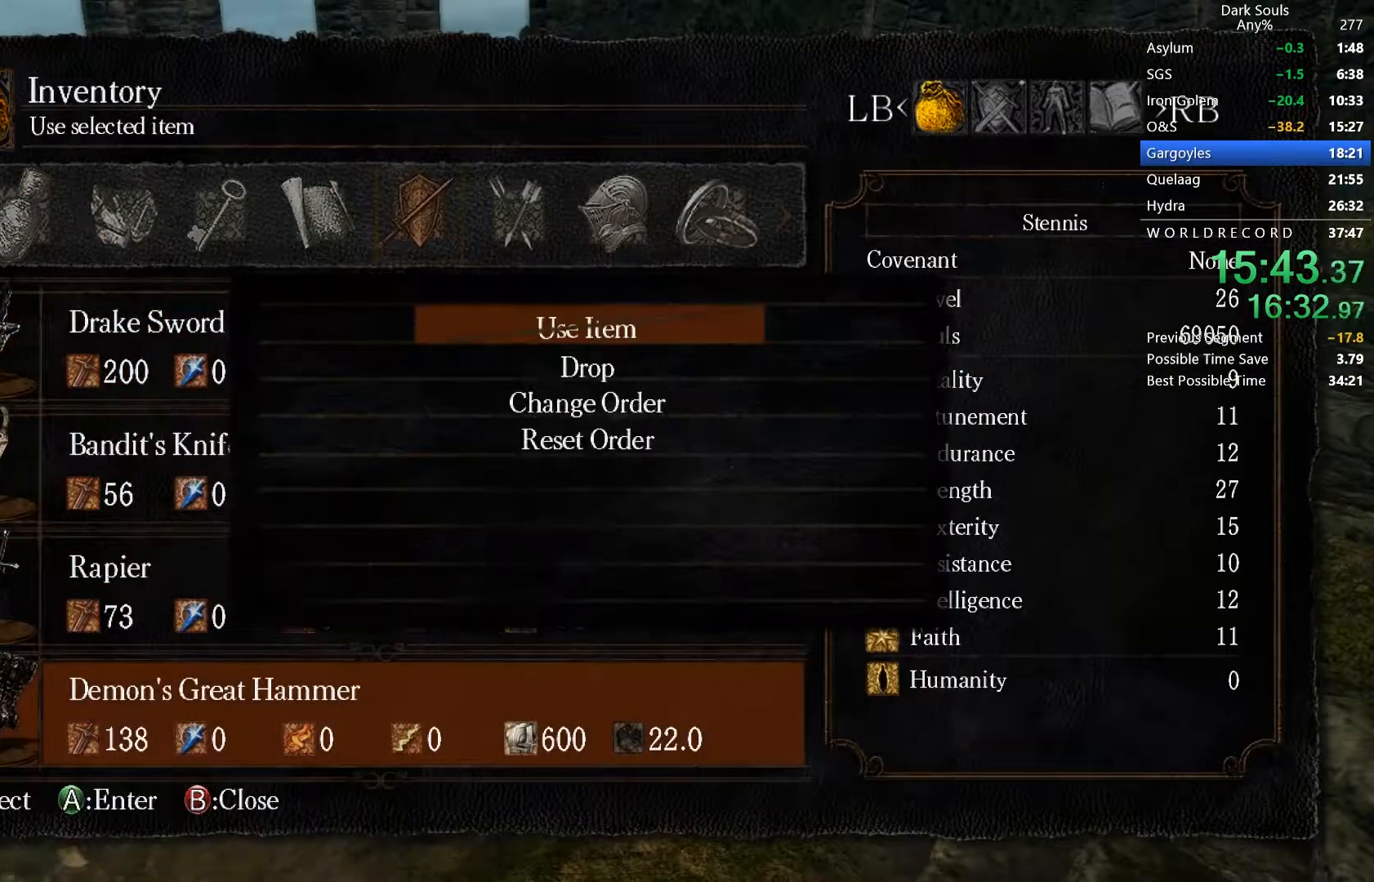
{"buttons": [], "right_stick": "center", "button_events": [[133, "DPAD_DOWN", "down"], [267, "DPAD_DOWN", "up"], [333, "A", "down"], [400, "A", "up"]]}
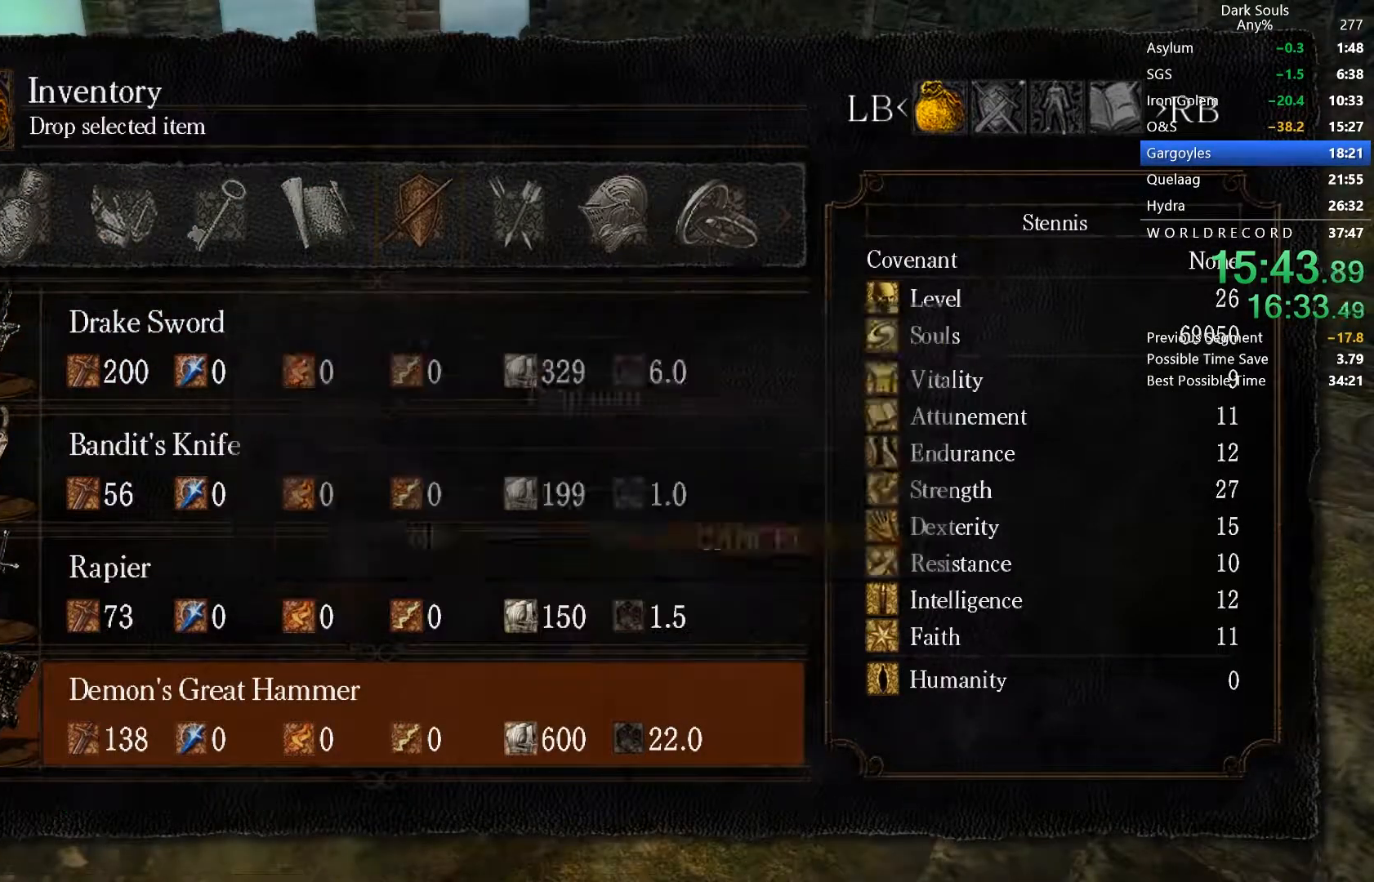
{"buttons": [], "right_stick": "center", "button_events": [[67, "DPAD_LEFT", "down"], [200, "DPAD_LEFT", "up"], [233, "A", "down"], [333, "A", "up"]]}
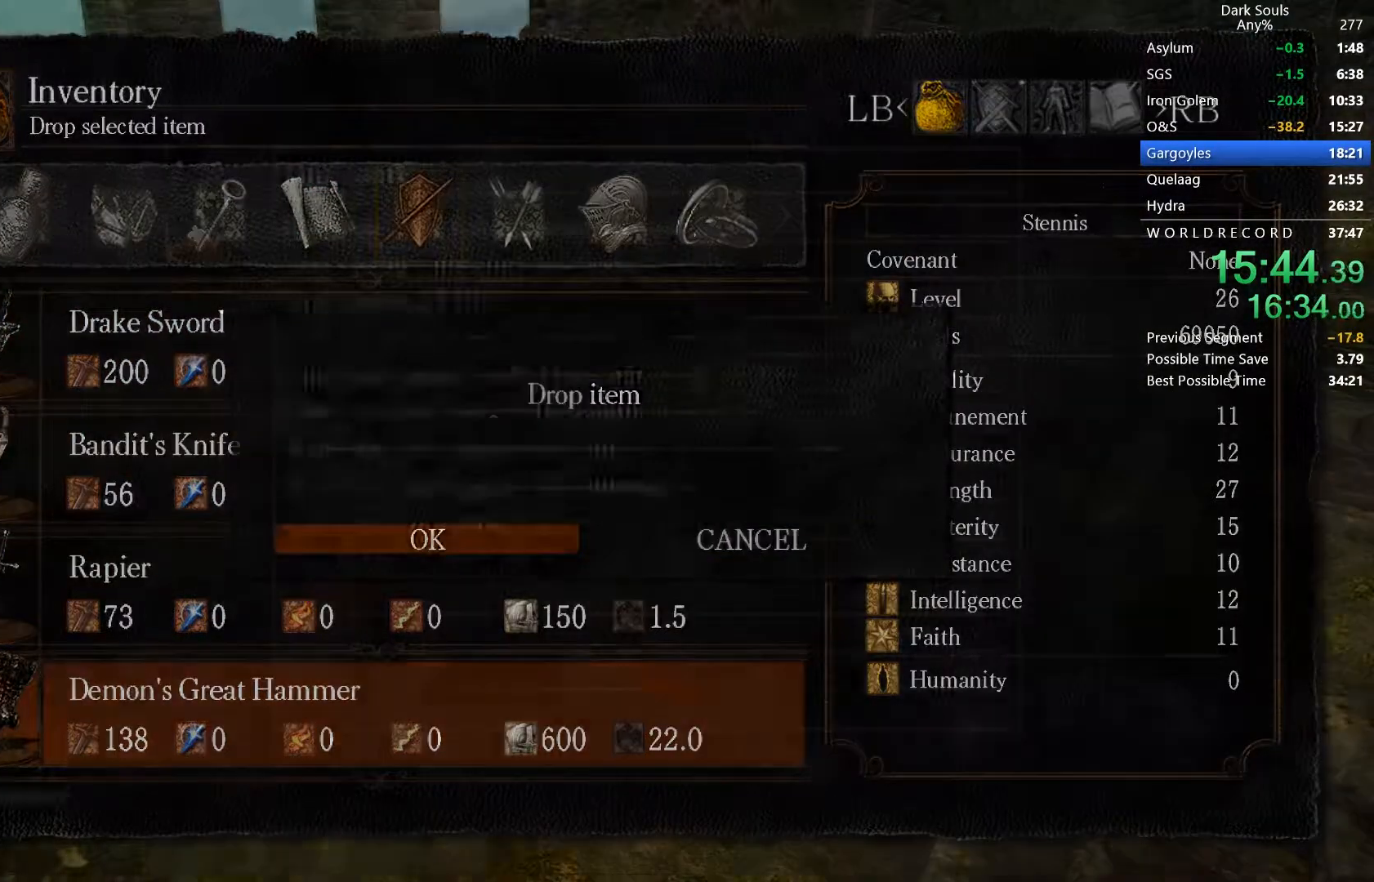
{"buttons": [], "right_stick": "center", "button_events": []}
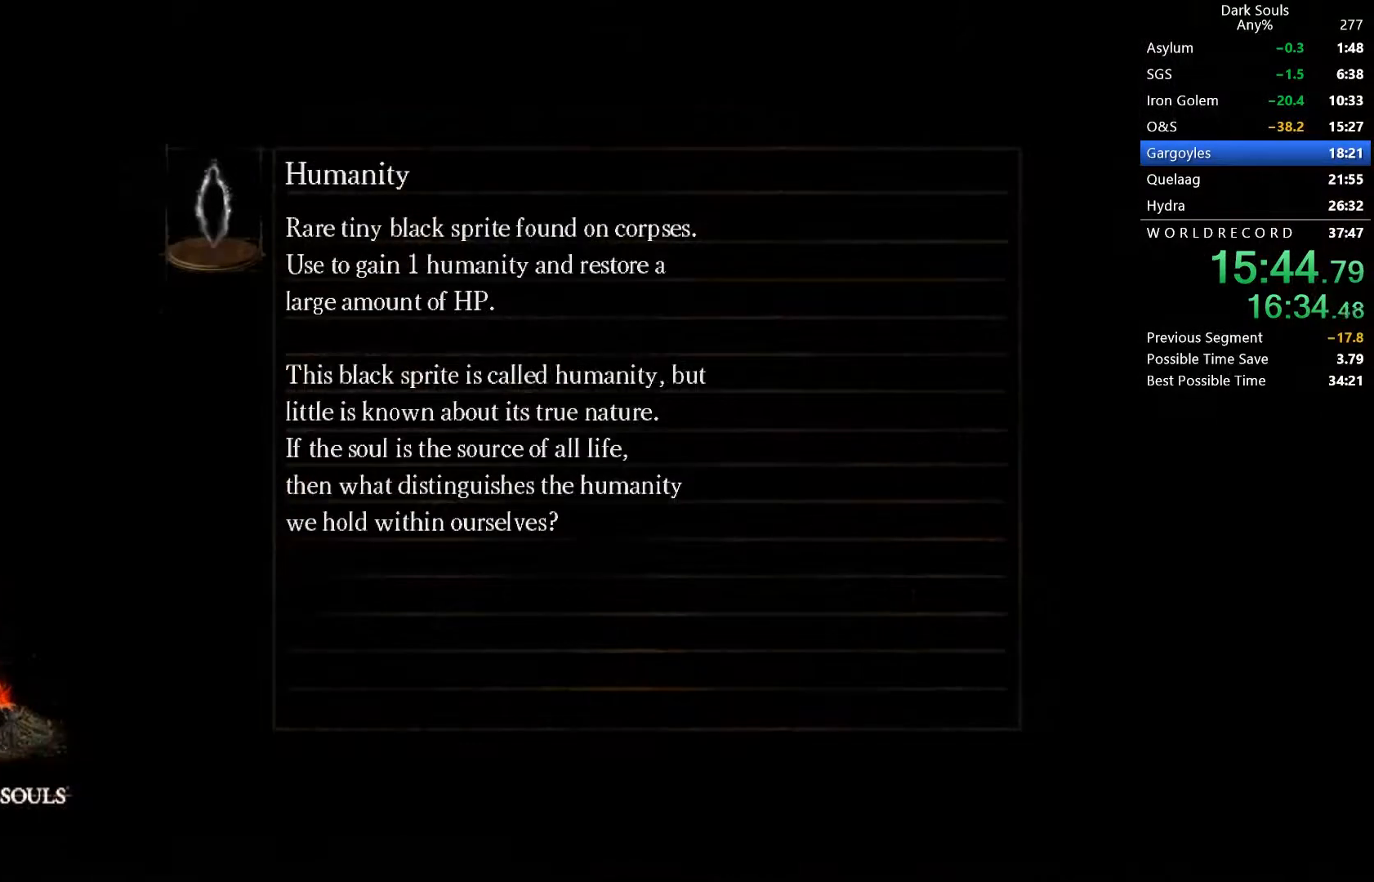
{"buttons": [], "right_stick": "center", "button_events": []}
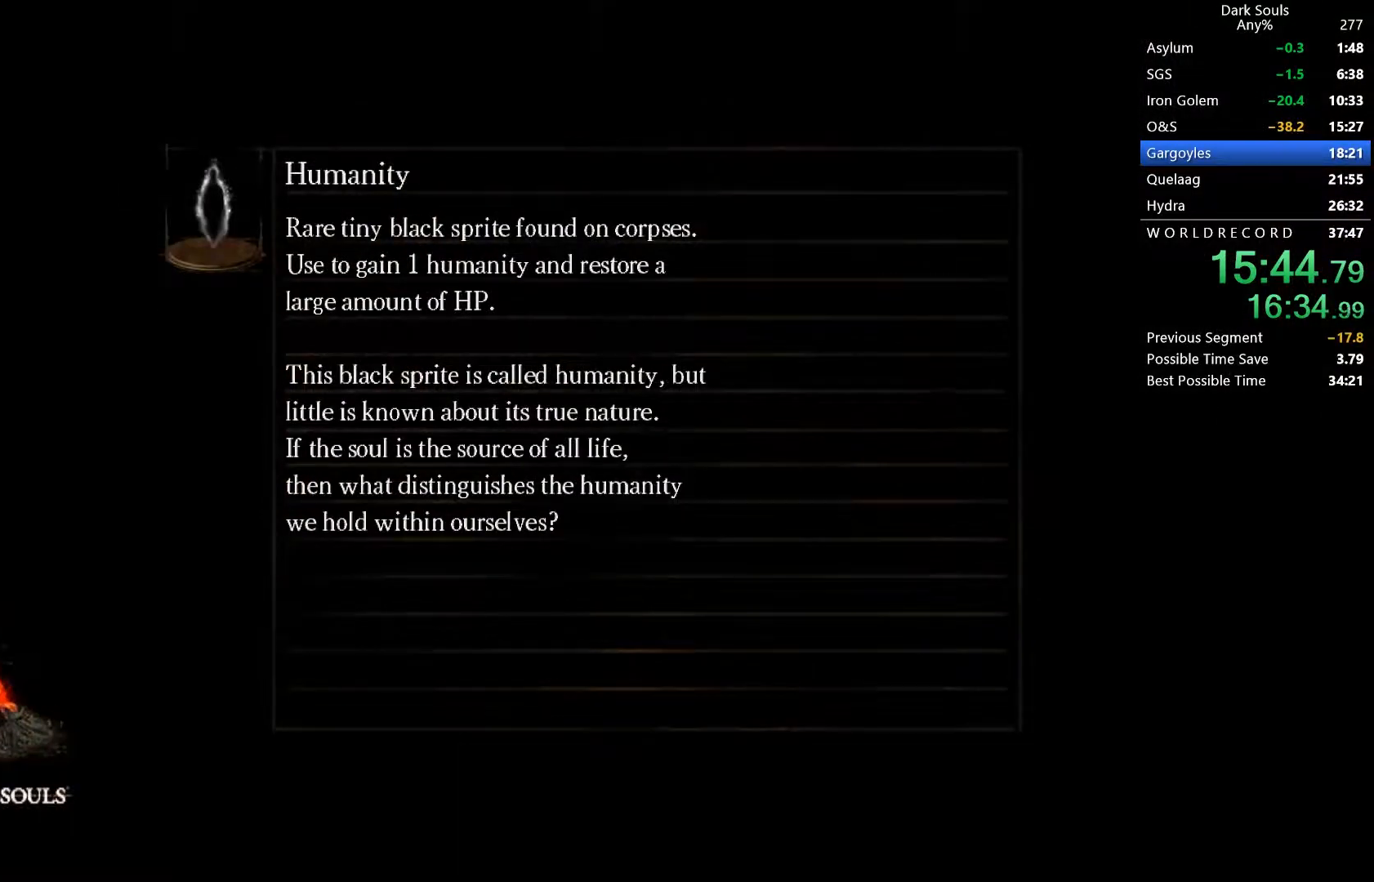
{"buttons": [], "right_stick": "center", "button_events": []}
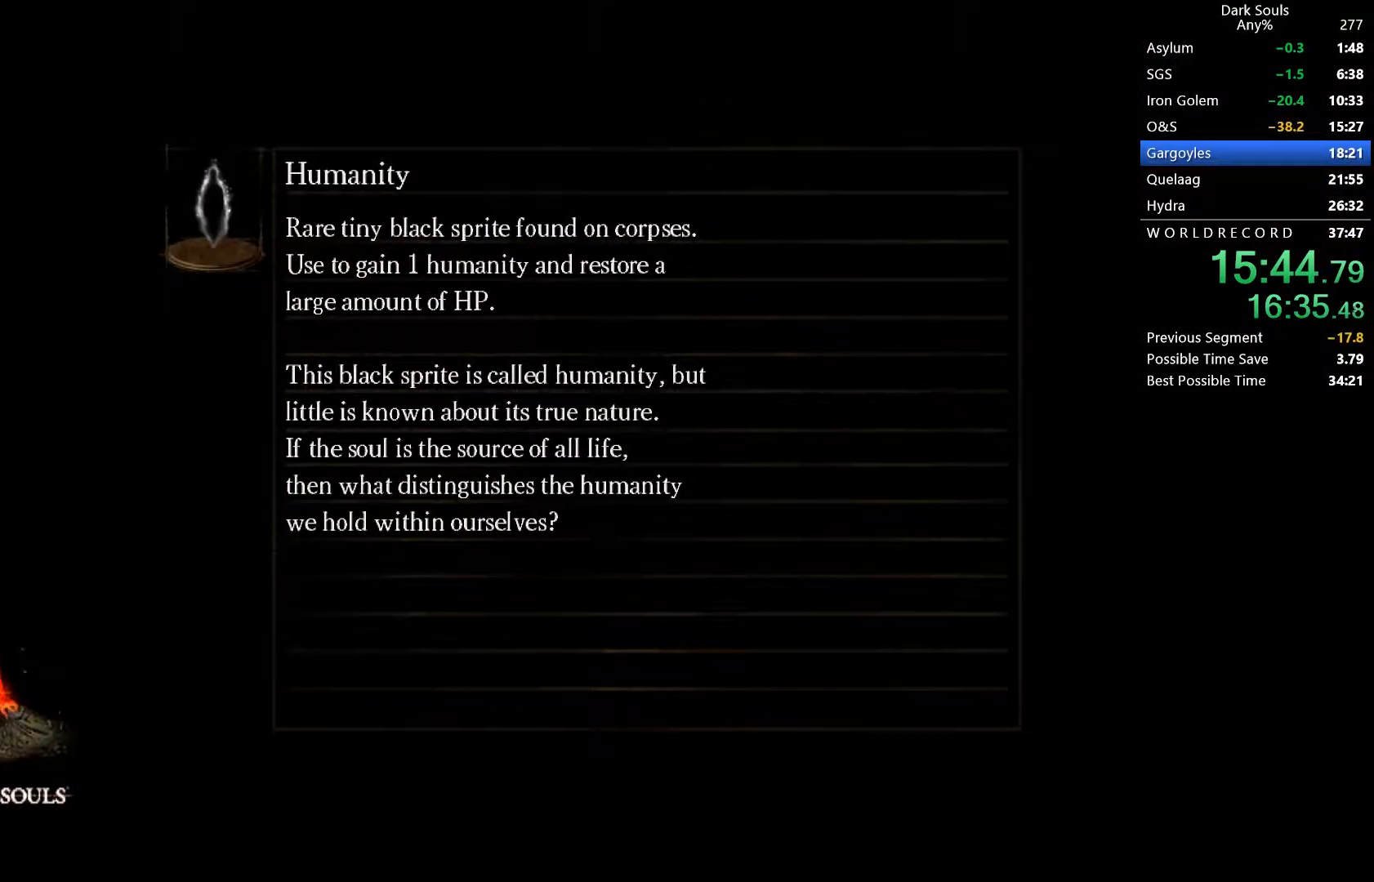
{"buttons": [], "right_stick": "center", "button_events": []}
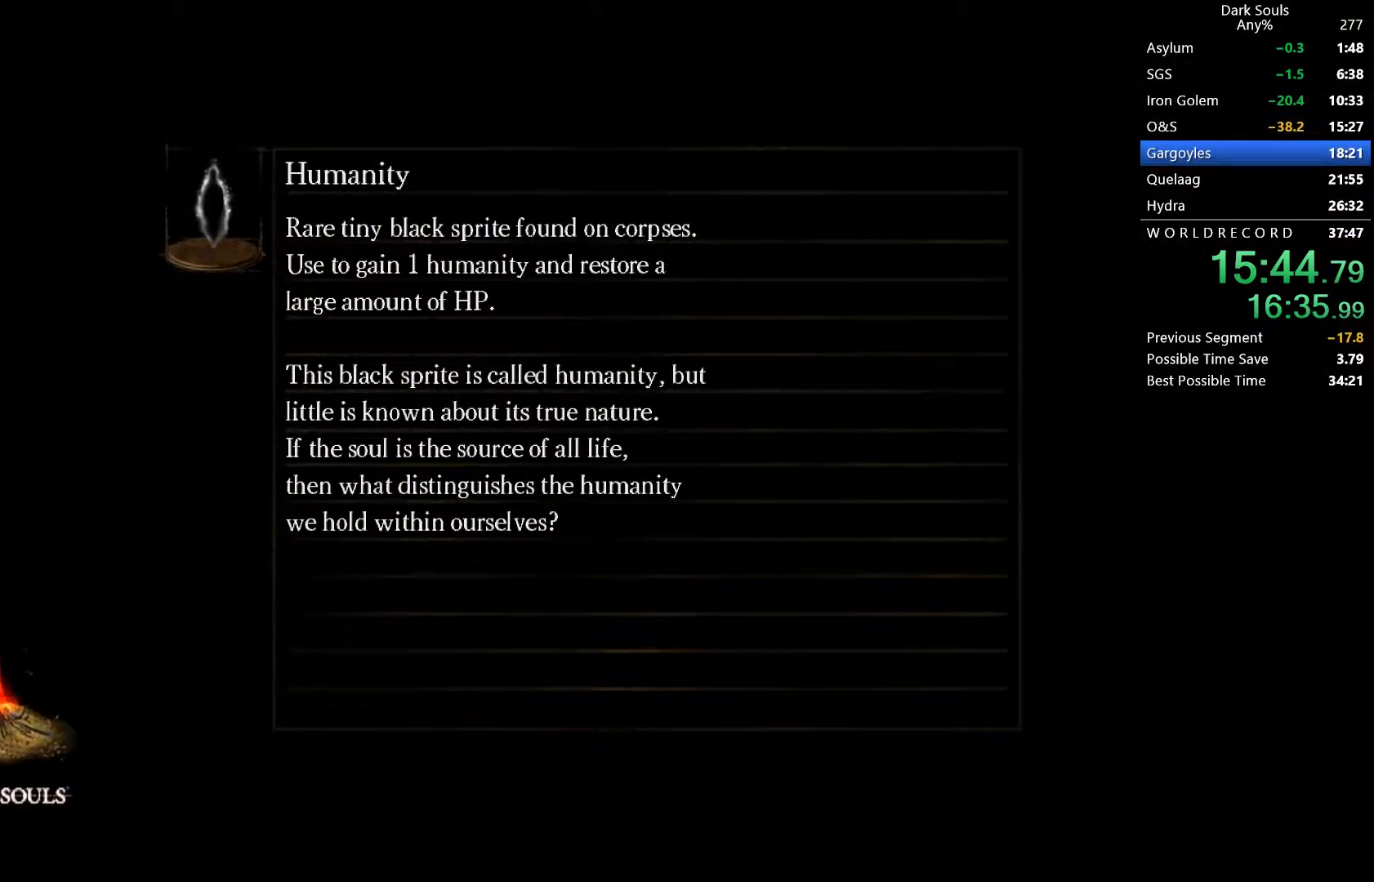
{"buttons": [], "right_stick": "center", "button_events": []}
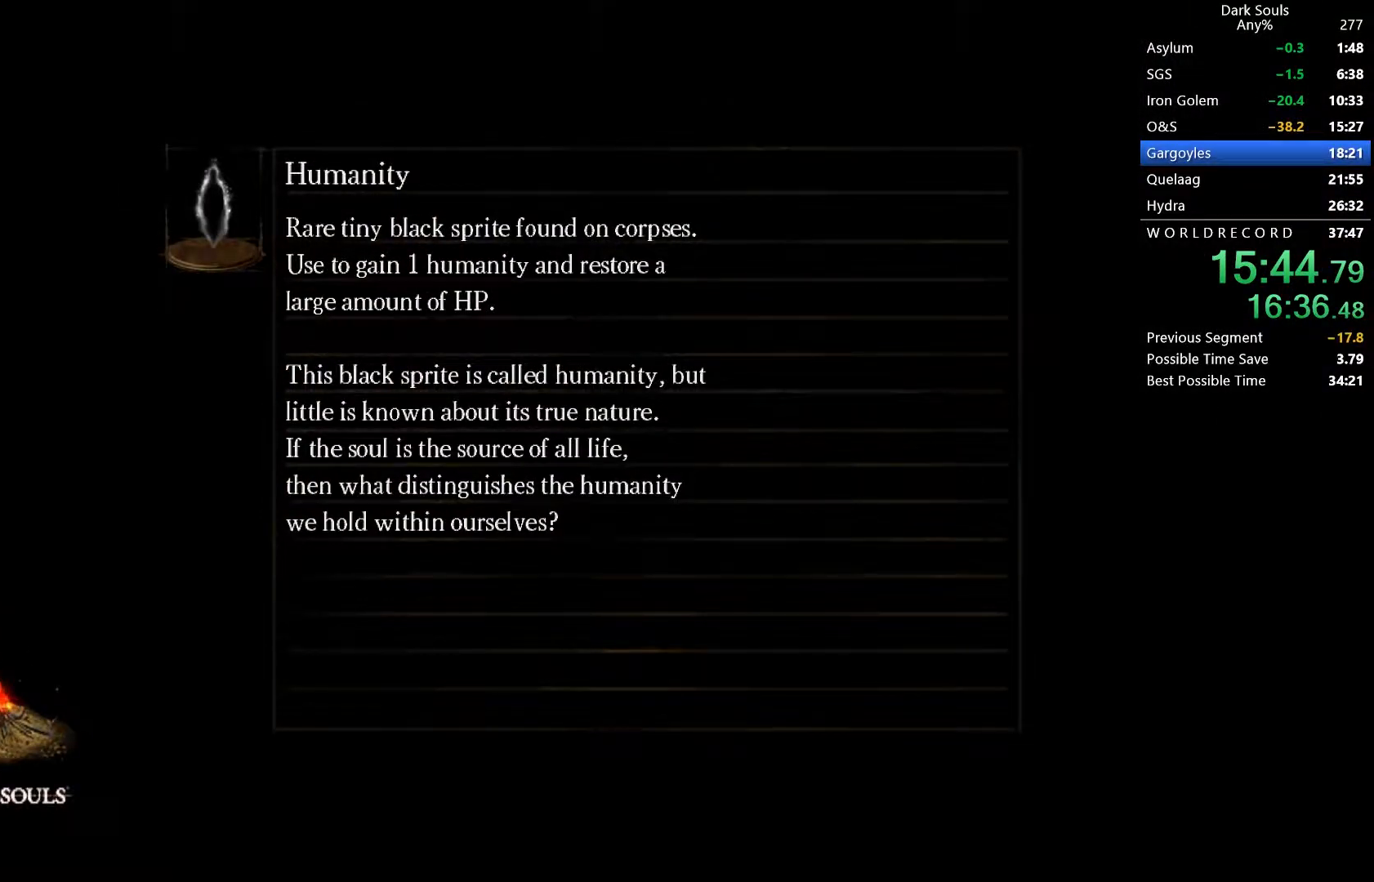
{"buttons": [], "right_stick": "center", "button_events": []}
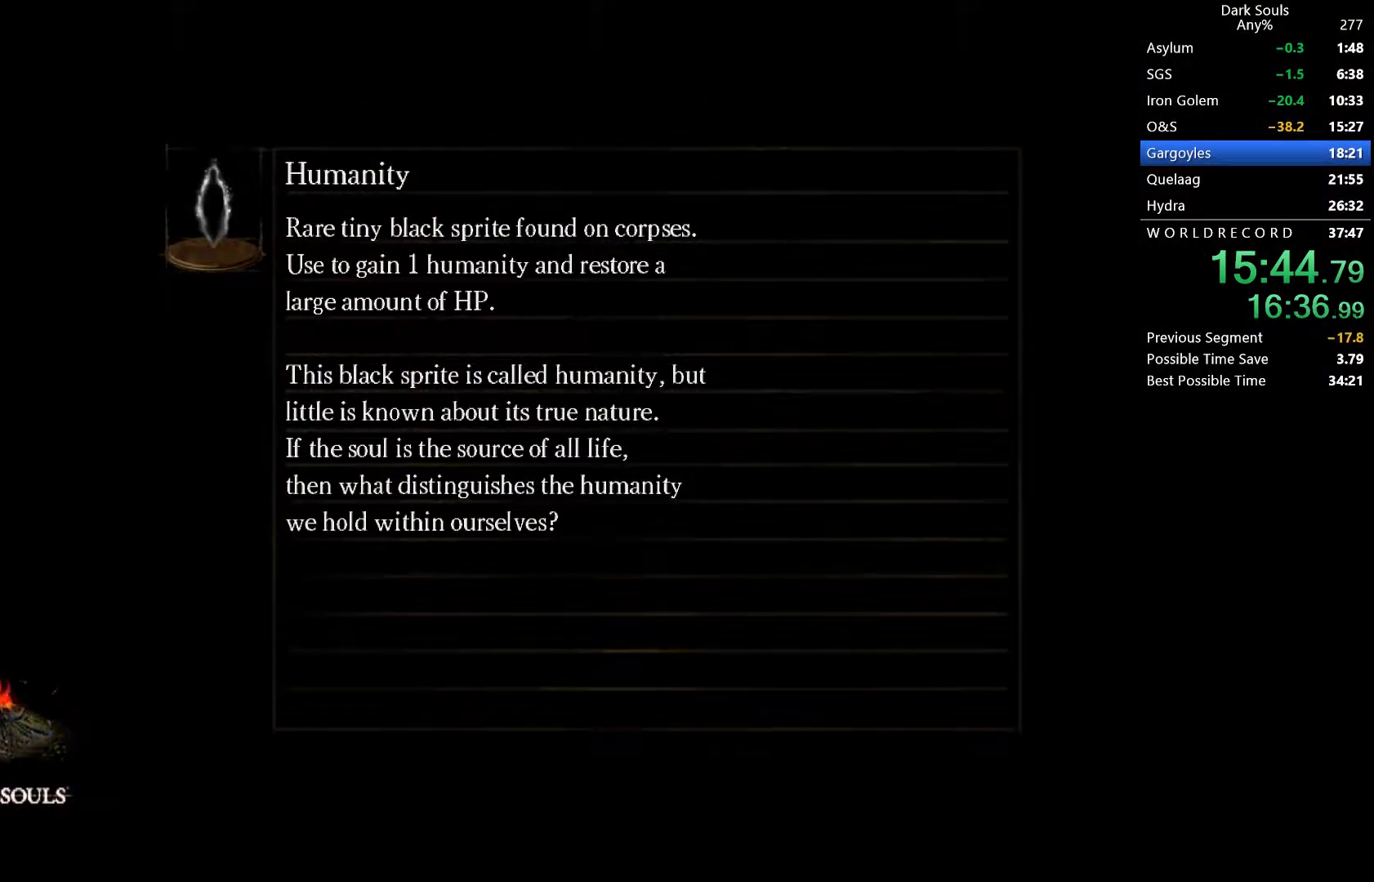
{"buttons": [], "right_stick": "center", "button_events": []}
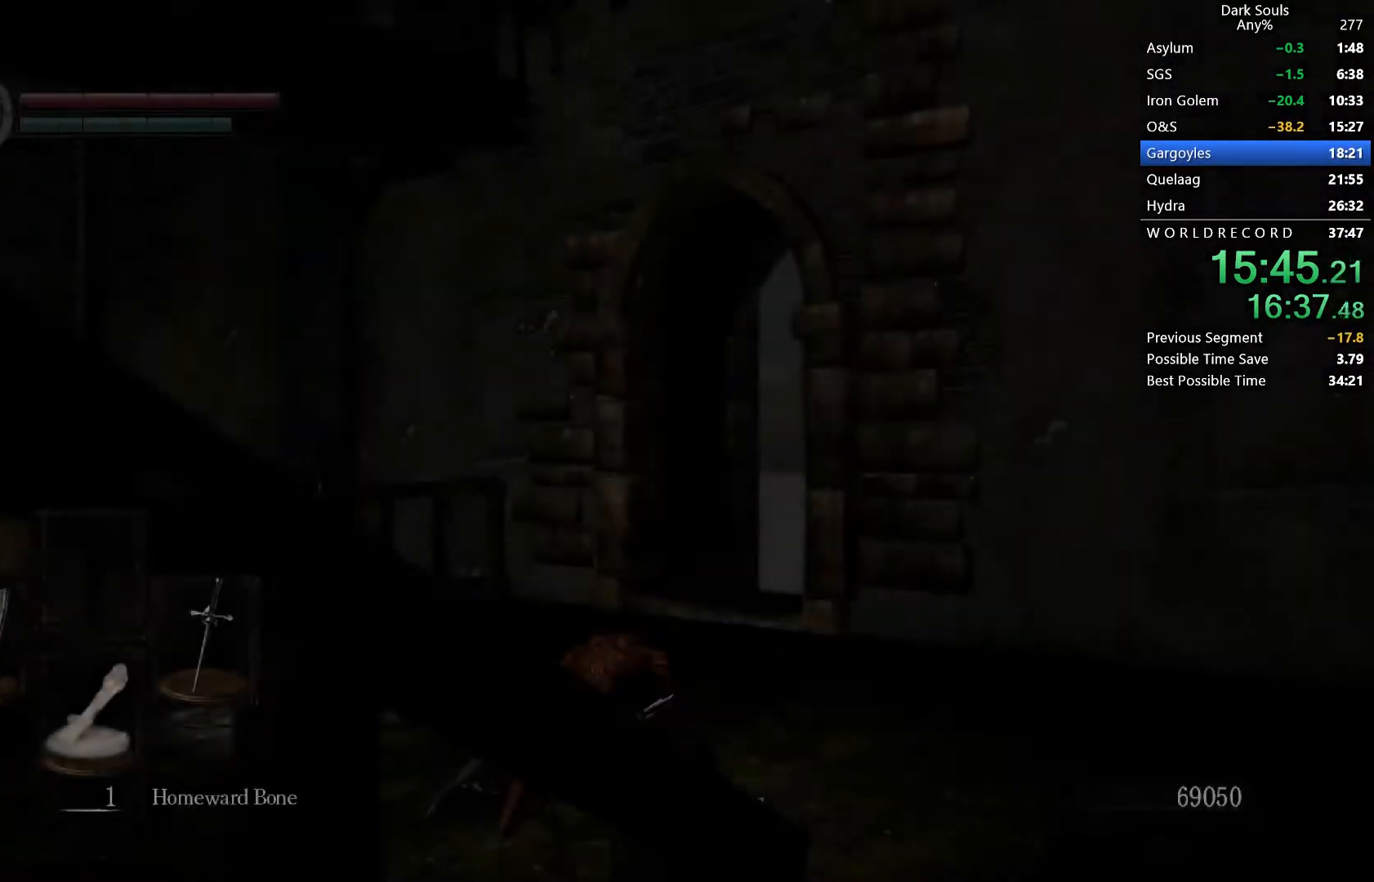
{"buttons": [], "right_stick": "center", "button_events": []}
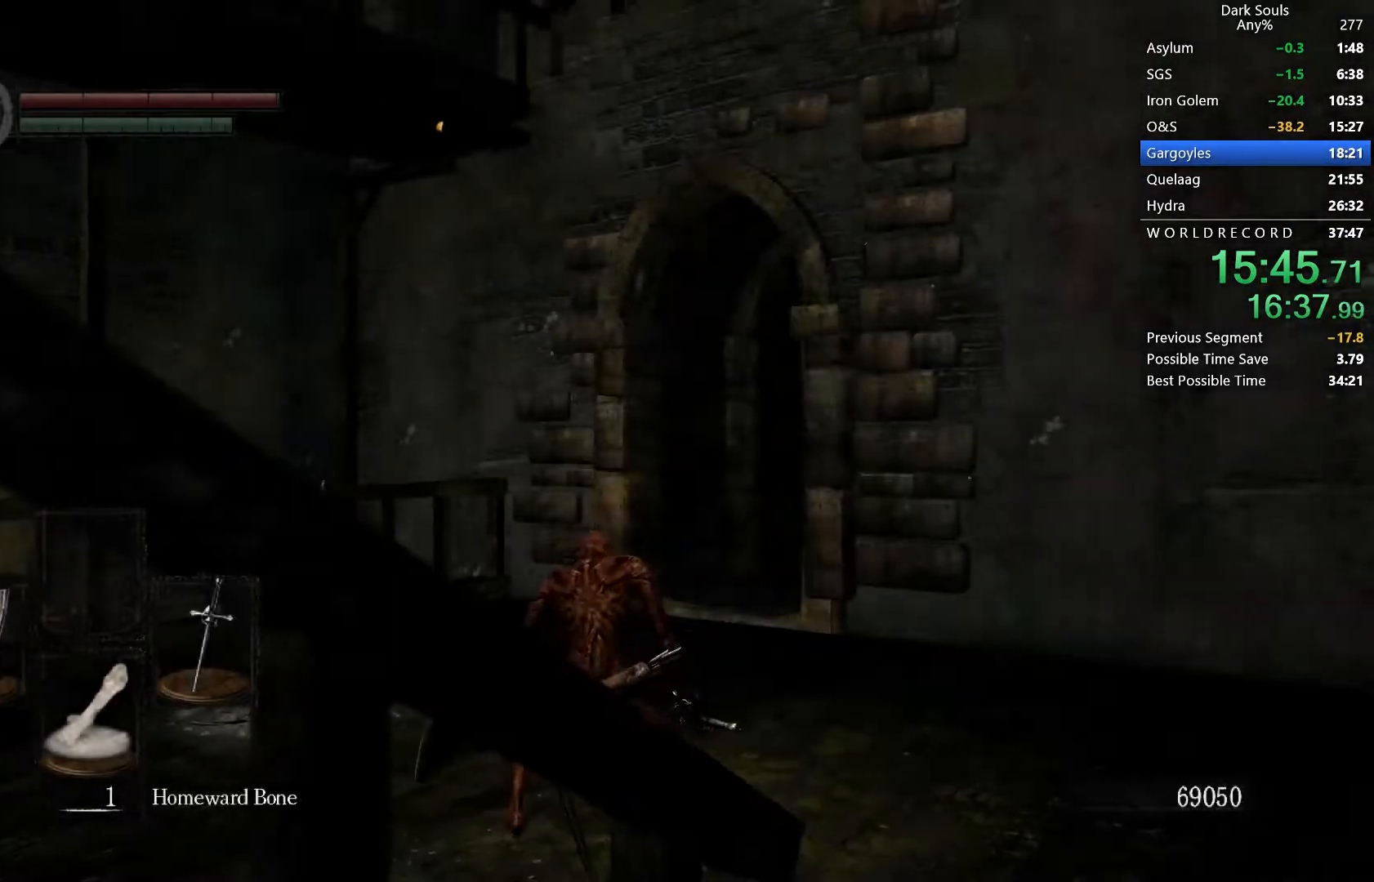
{"buttons": [], "right_stick": "down-left", "button_events": []}
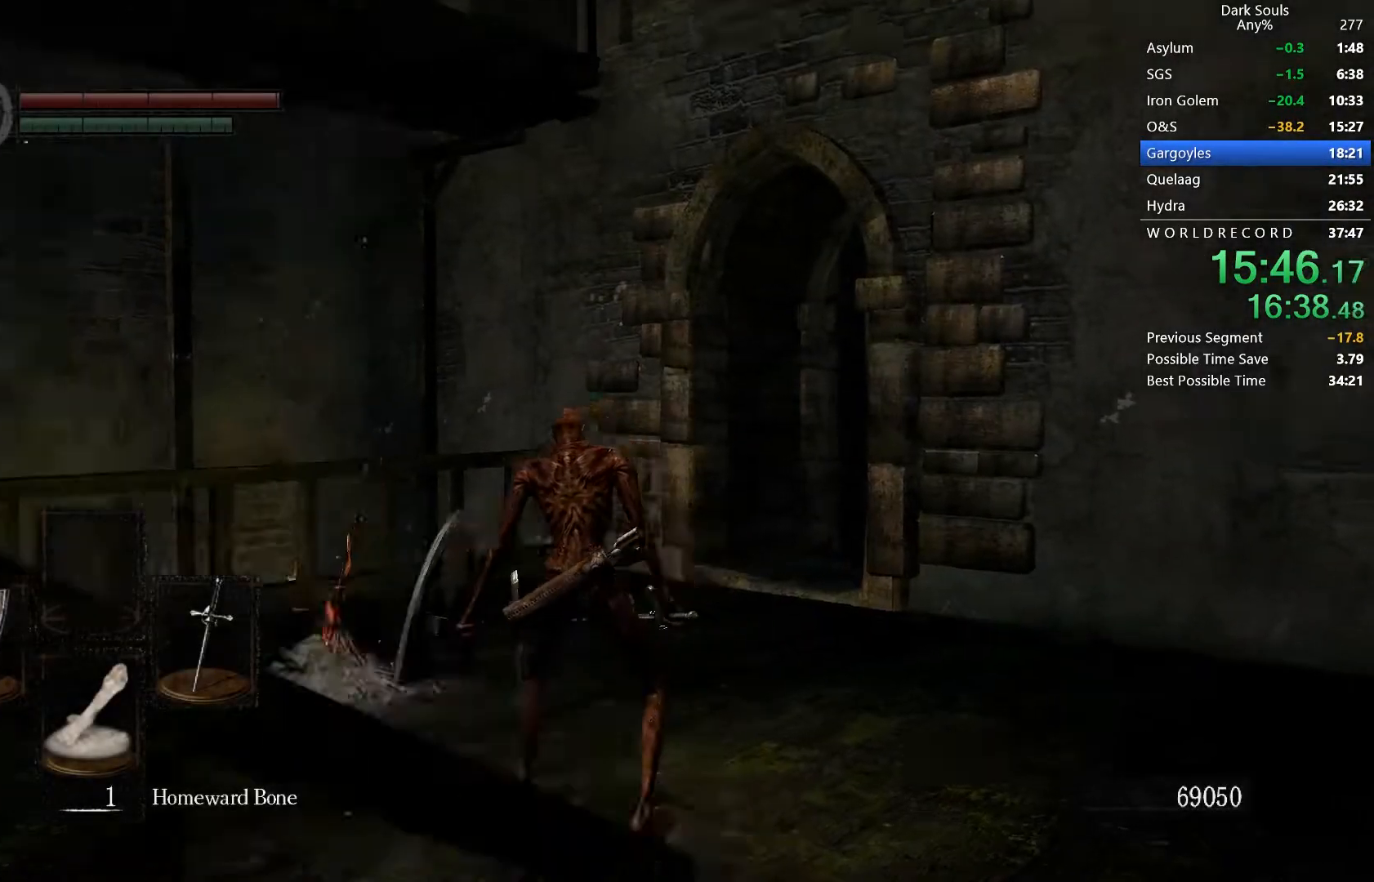
{"buttons": ["B"], "right_stick": "center", "button_events": [[133, "B", "down"]]}
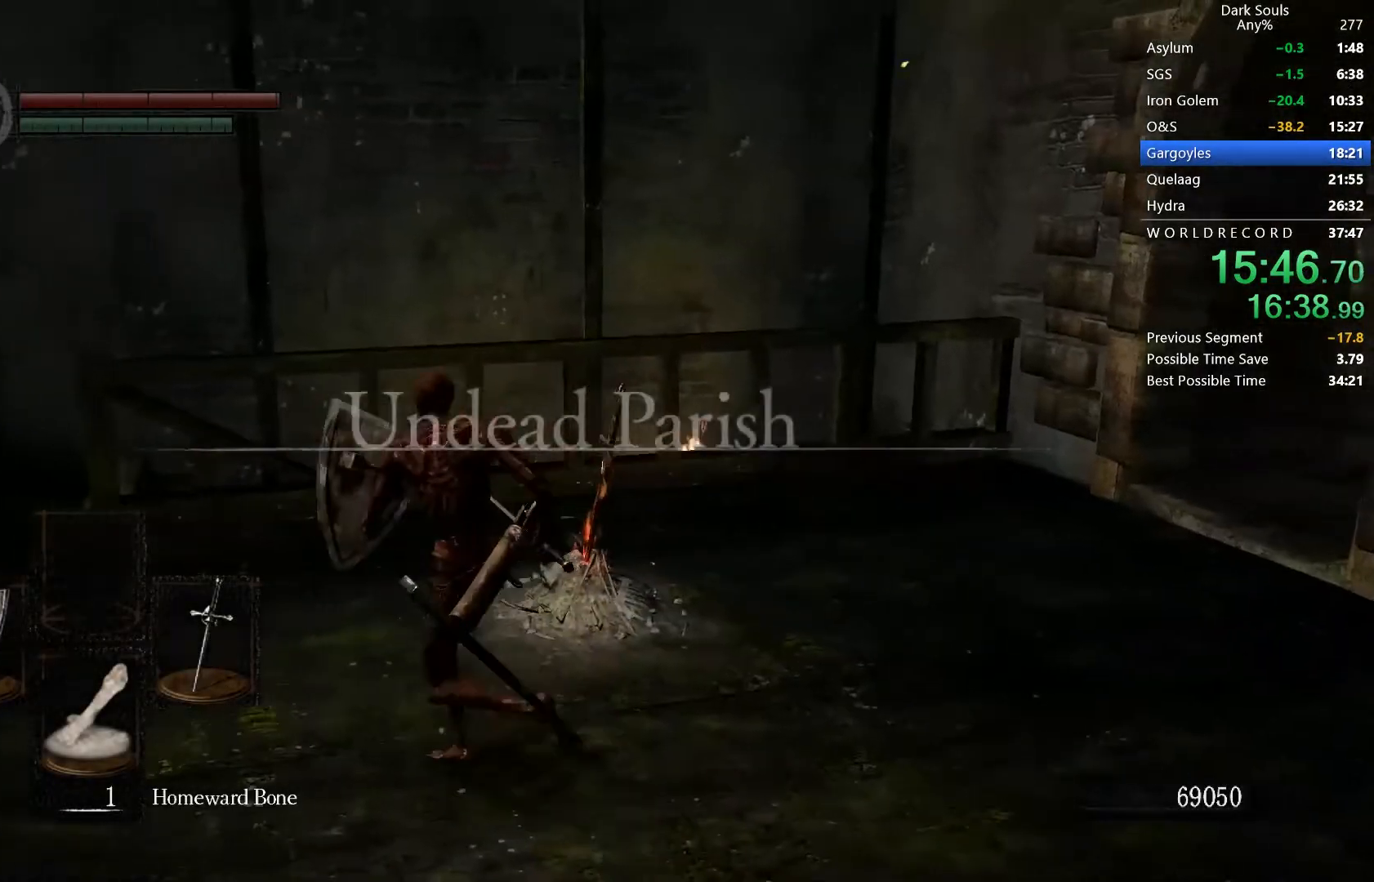
{"buttons": ["B"], "right_stick": "left", "button_events": []}
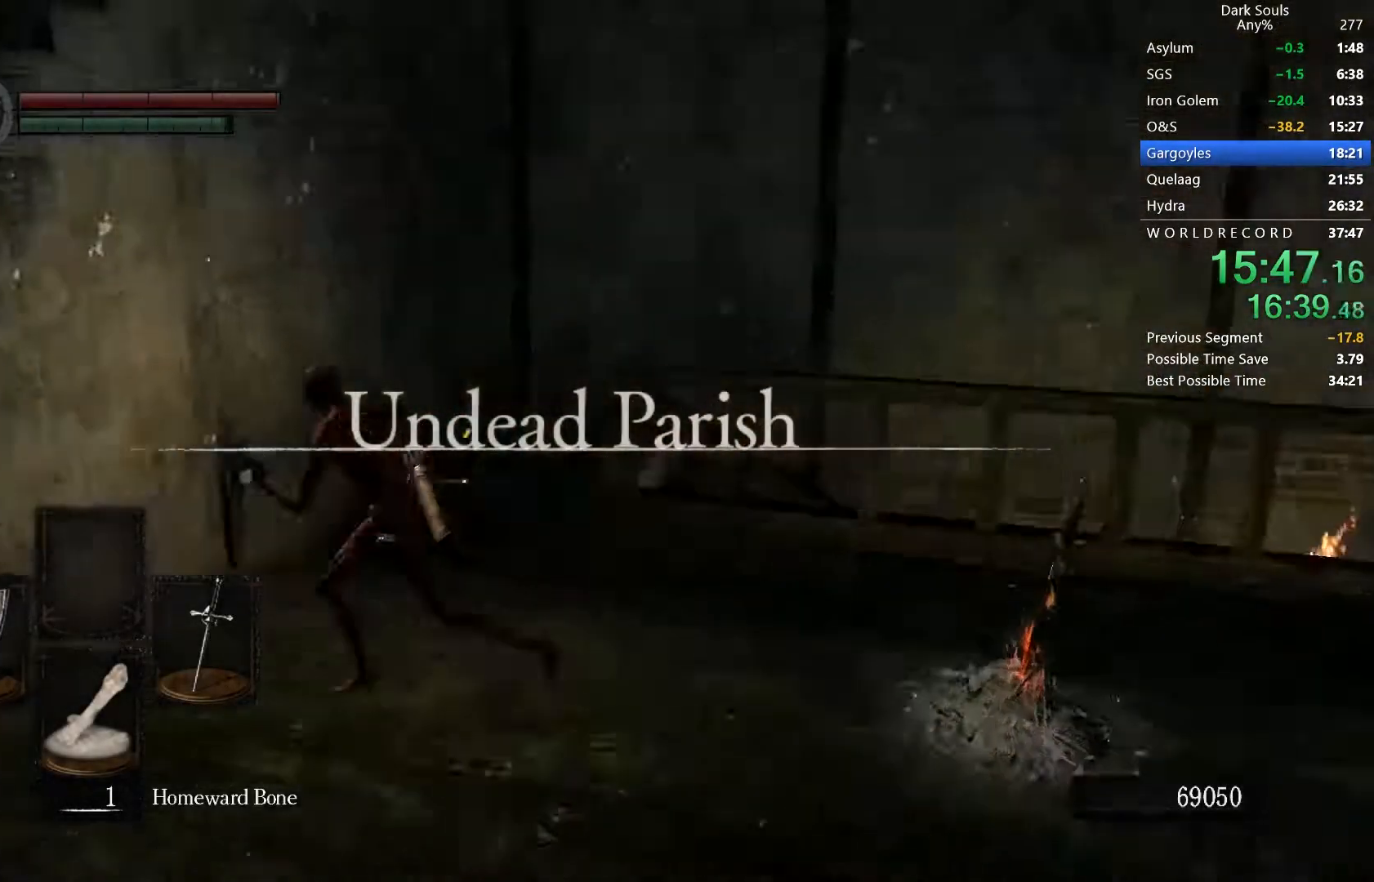
{"buttons": ["B"], "right_stick": "center", "button_events": []}
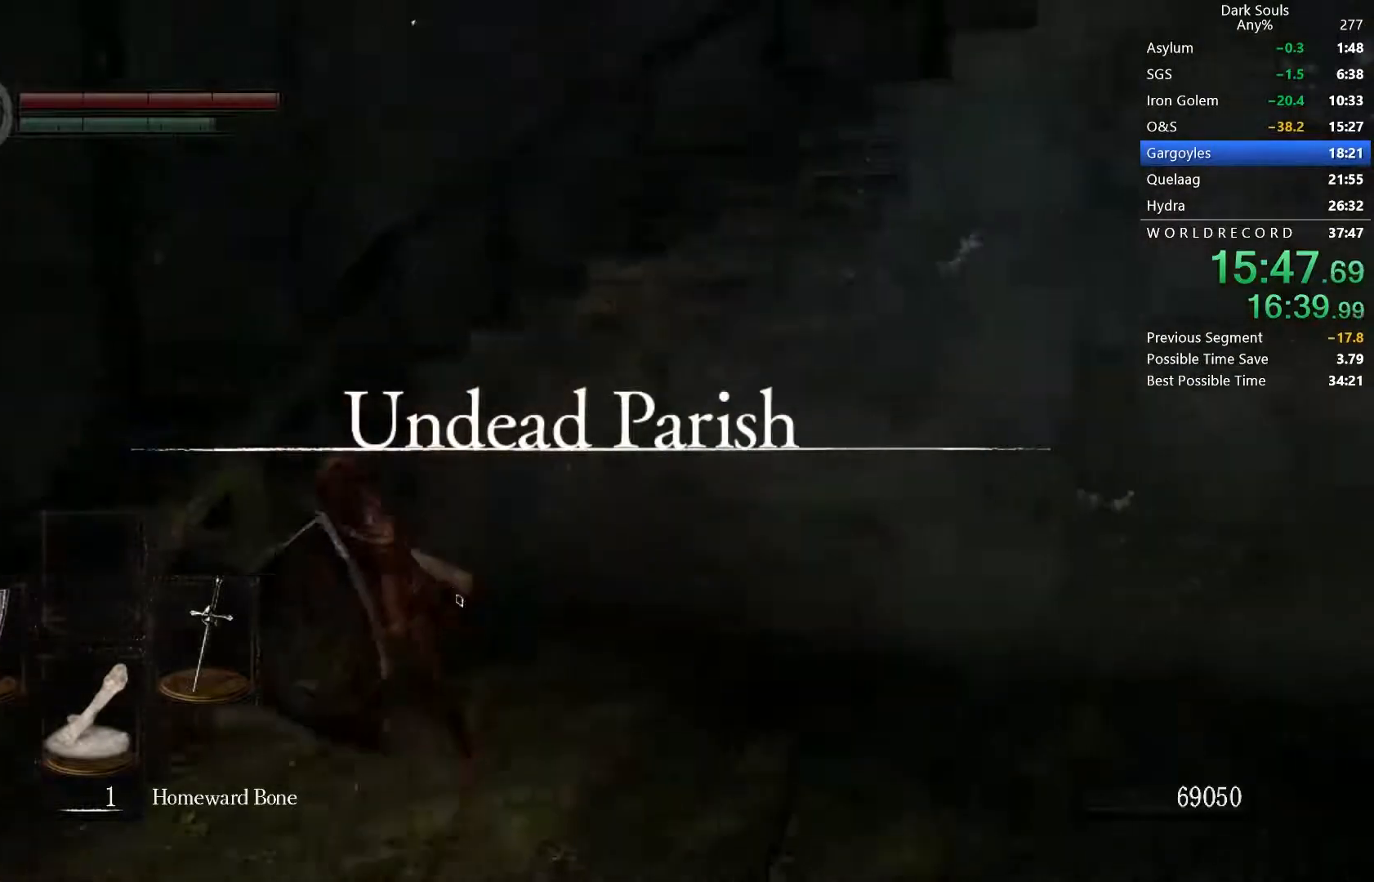
{"buttons": ["B"], "right_stick": "center", "button_events": []}
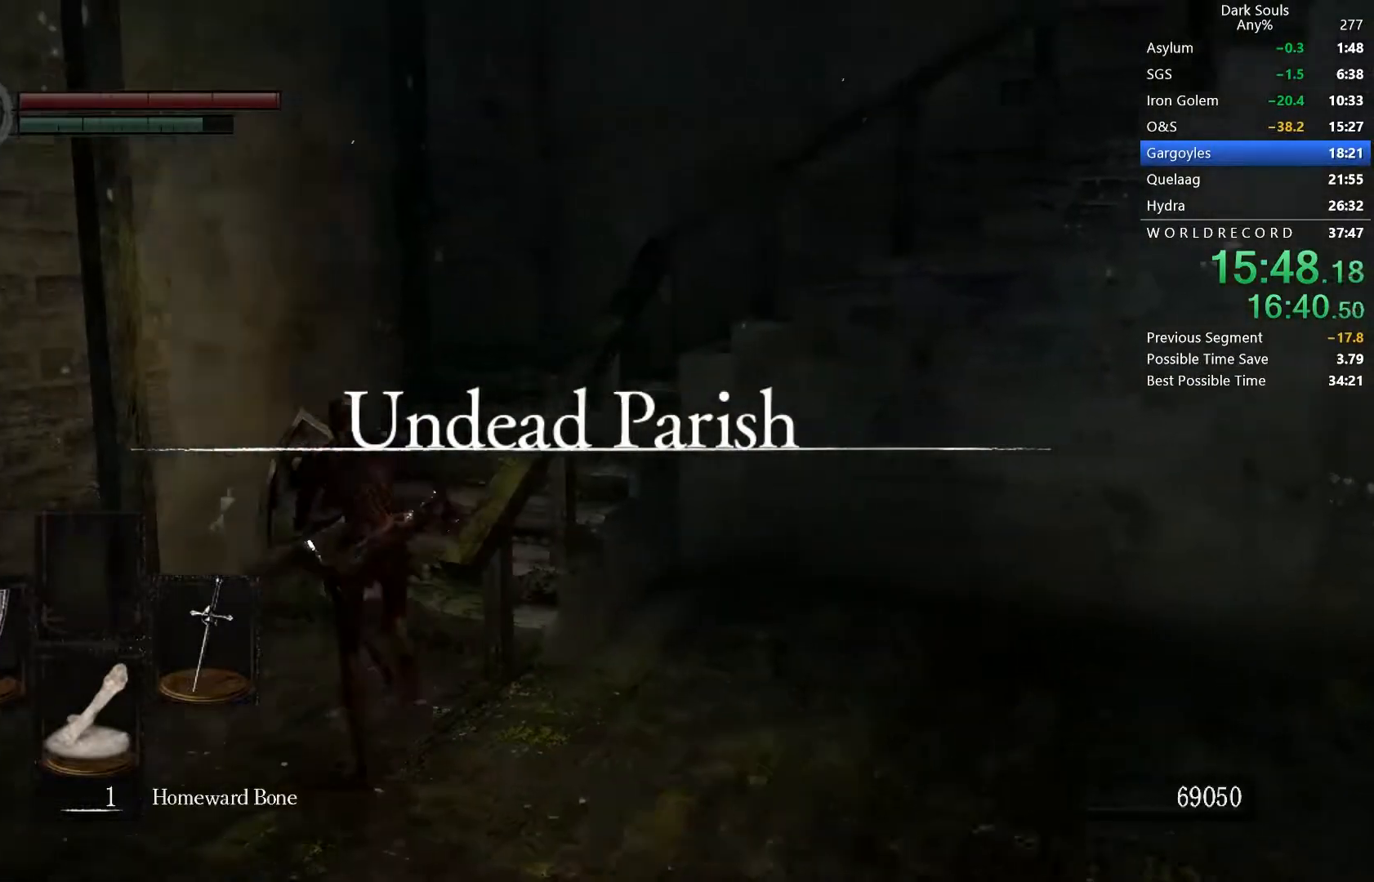
{"buttons": ["B"], "right_stick": "center", "button_events": []}
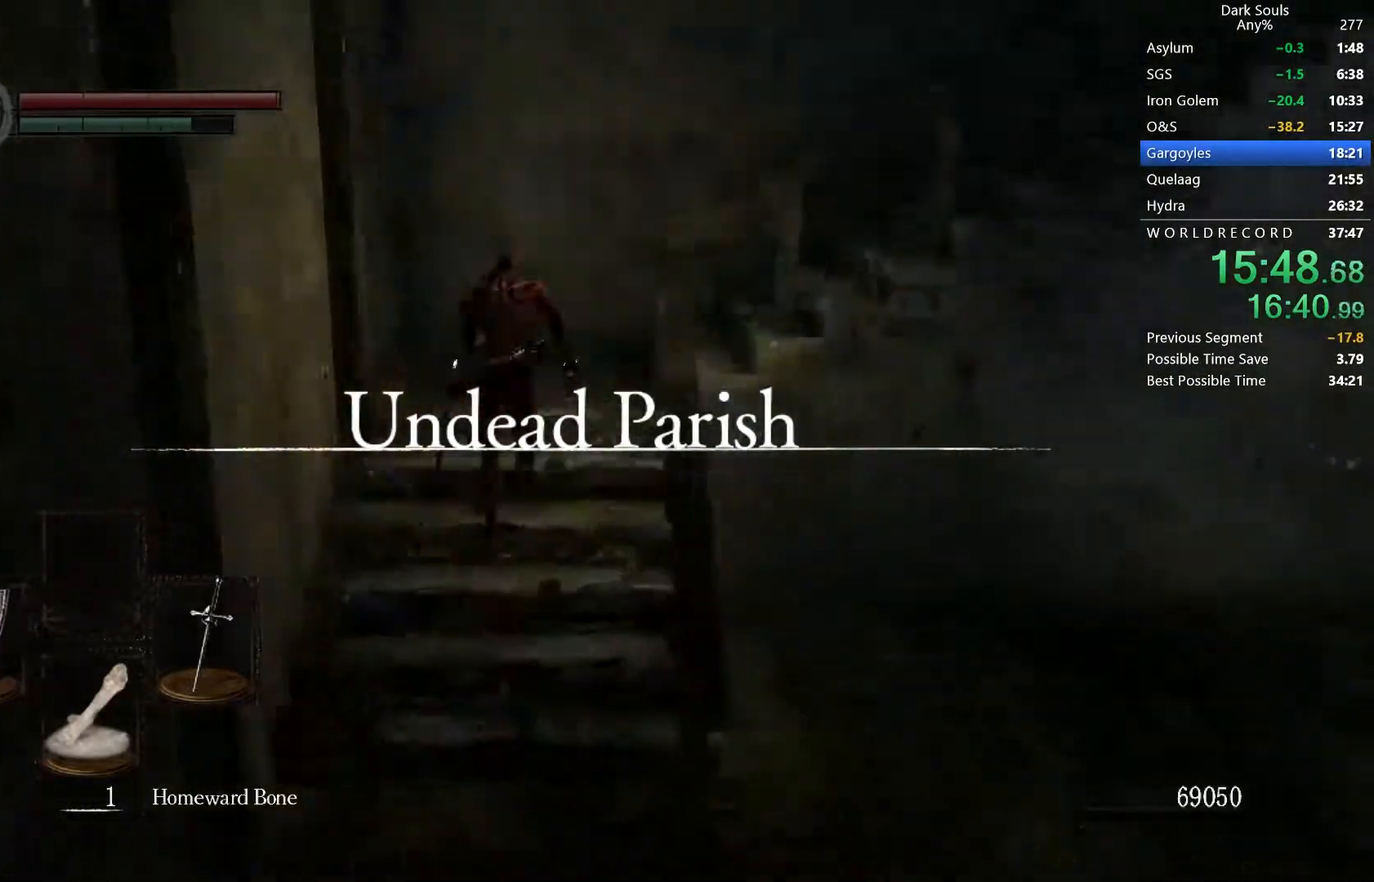
{"buttons": ["B"], "right_stick": "down-right", "button_events": []}
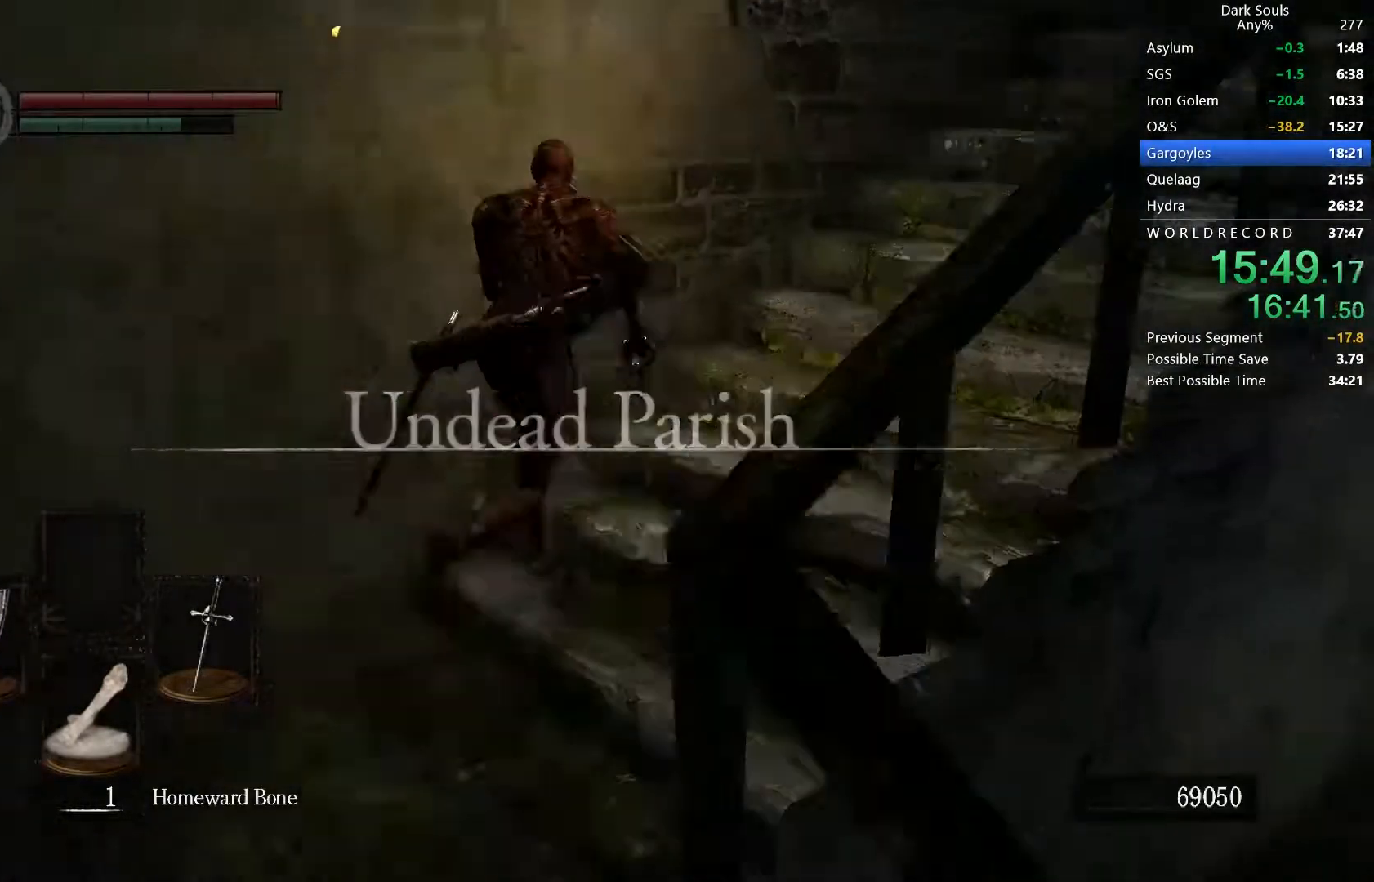
{"buttons": ["B"], "right_stick": "center", "button_events": []}
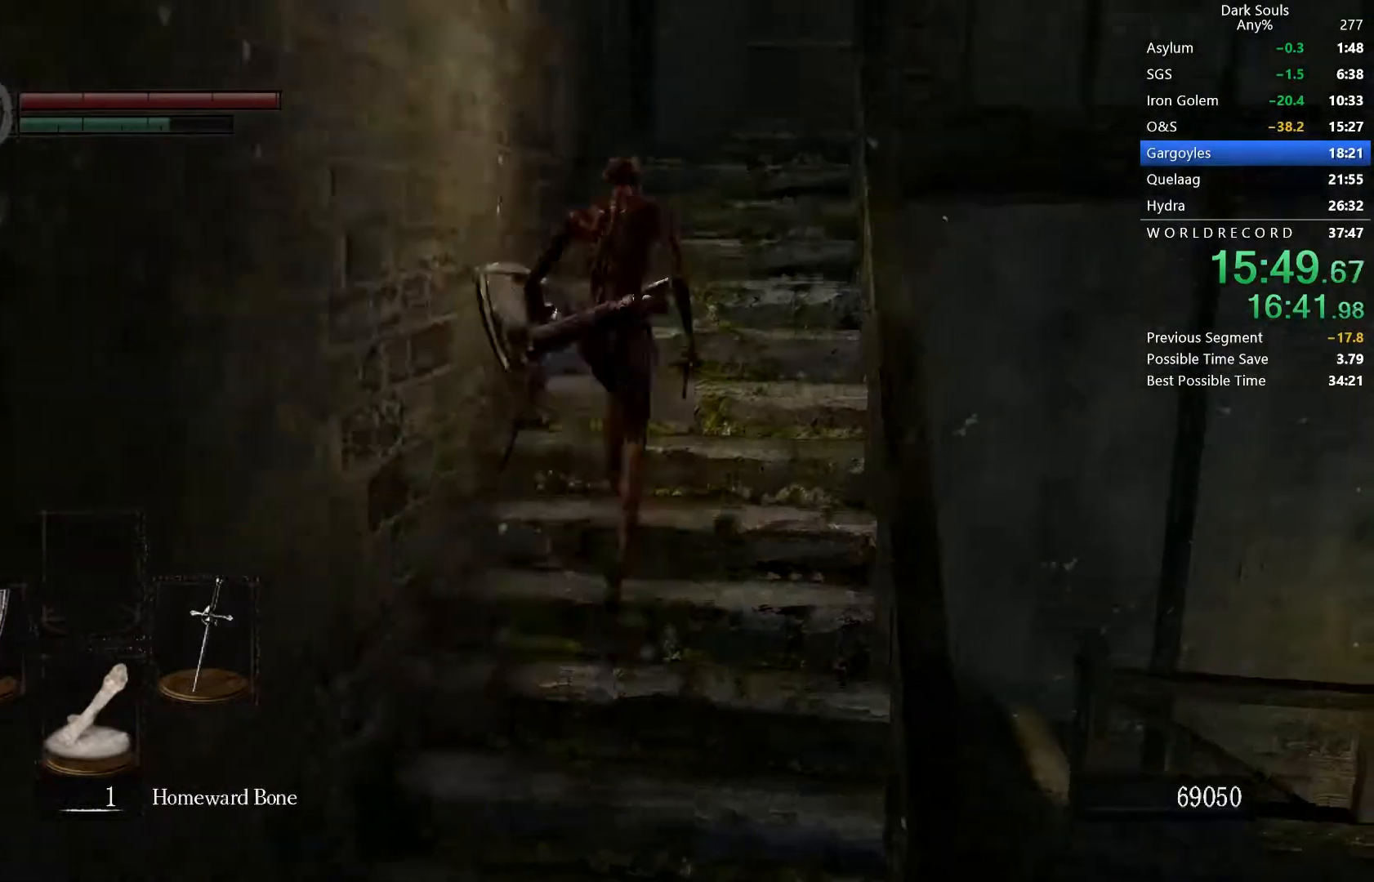
{"buttons": ["B"], "right_stick": "down-right", "button_events": []}